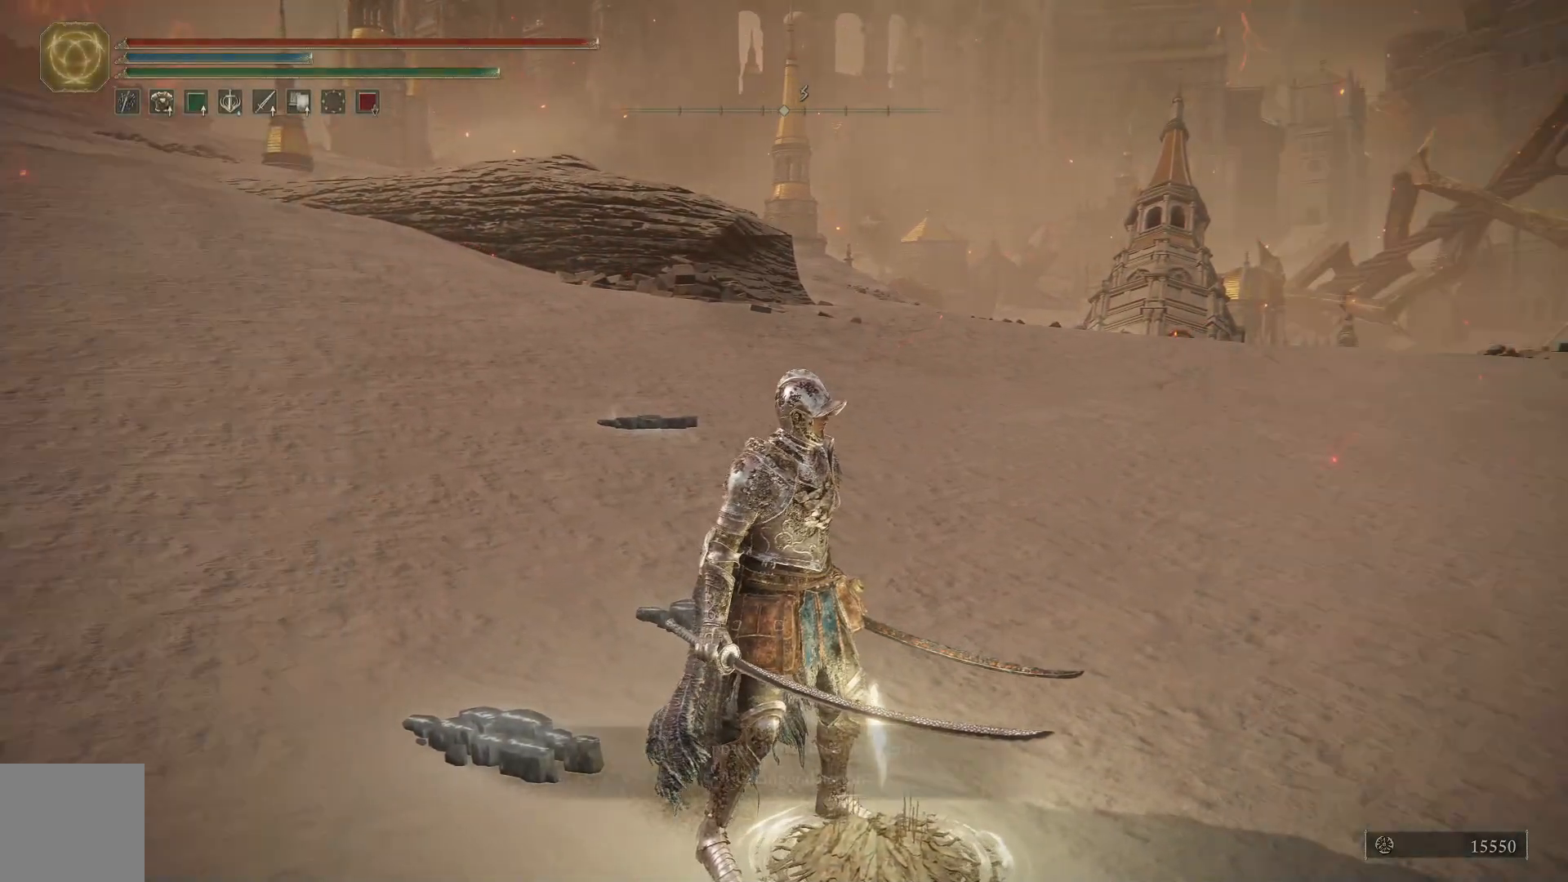
Gameplay with a controller (Xbox layout); each line is a JSON object with the inputs held at the frame after it. "events" lists button and stick changes between this image and that frame as [ms after this image, input, new state], when the widget could be followed in between.
{"buttons": [], "left_stick": "center", "right_stick": "center", "events": [[100, "SELECT", "up"]]}
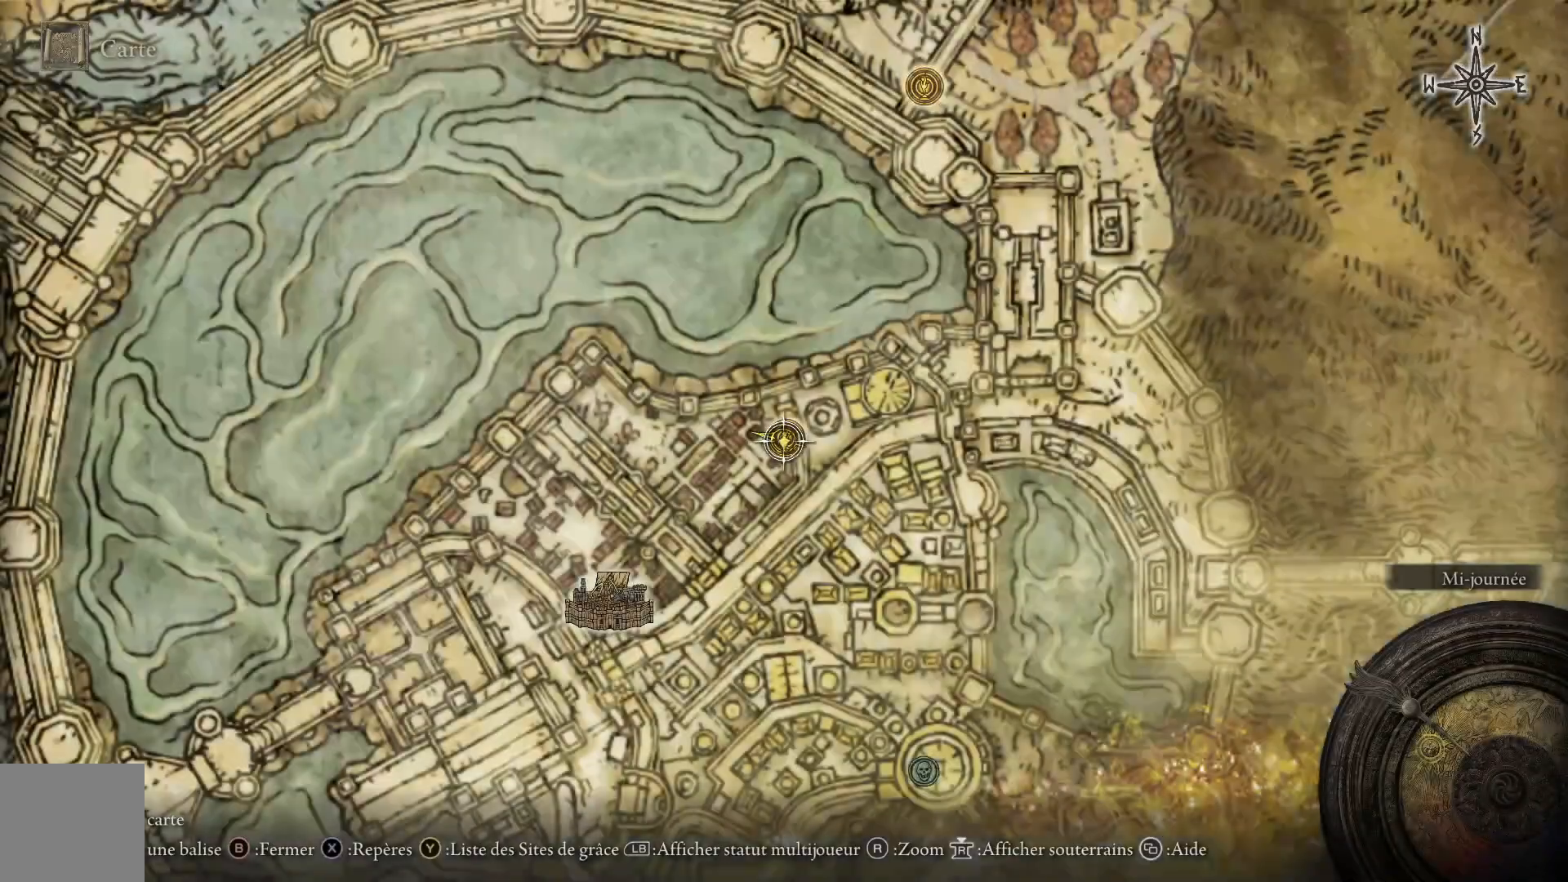
{"buttons": [], "left_stick": "down-left", "right_stick": "center", "events": [[83, "left_stick", "left"], [100, "right_stick", "down"], [217, "left_stick", "down-left"], [283, "right_stick", "center"]]}
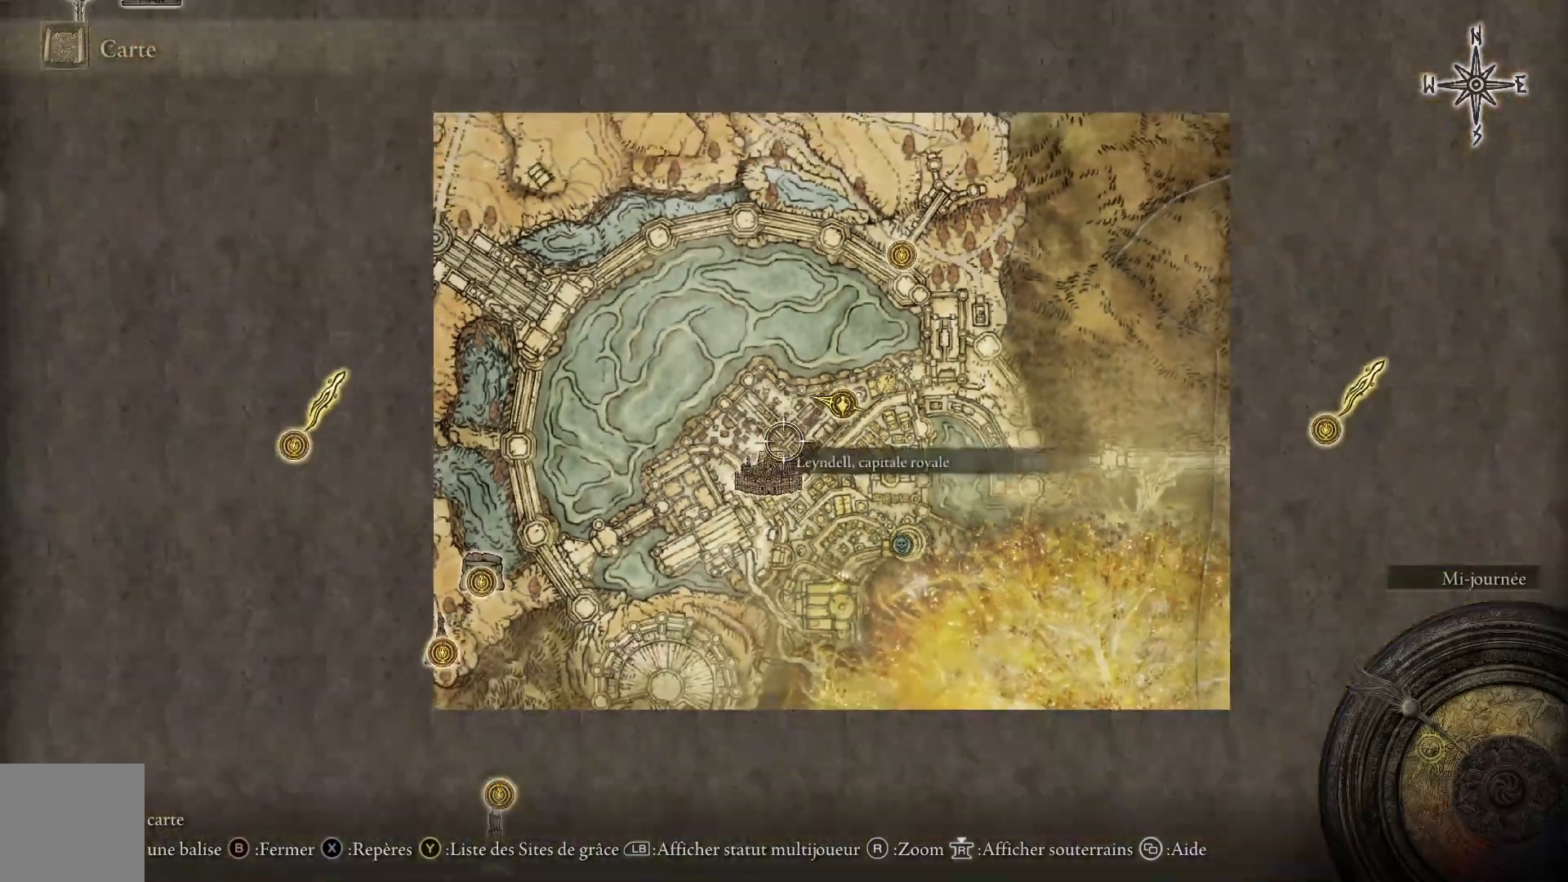
{"buttons": [], "left_stick": "center", "right_stick": "center", "events": [[100, "right_stick", "down"], [267, "right_stick", "center"], [283, "left_stick", "center"]]}
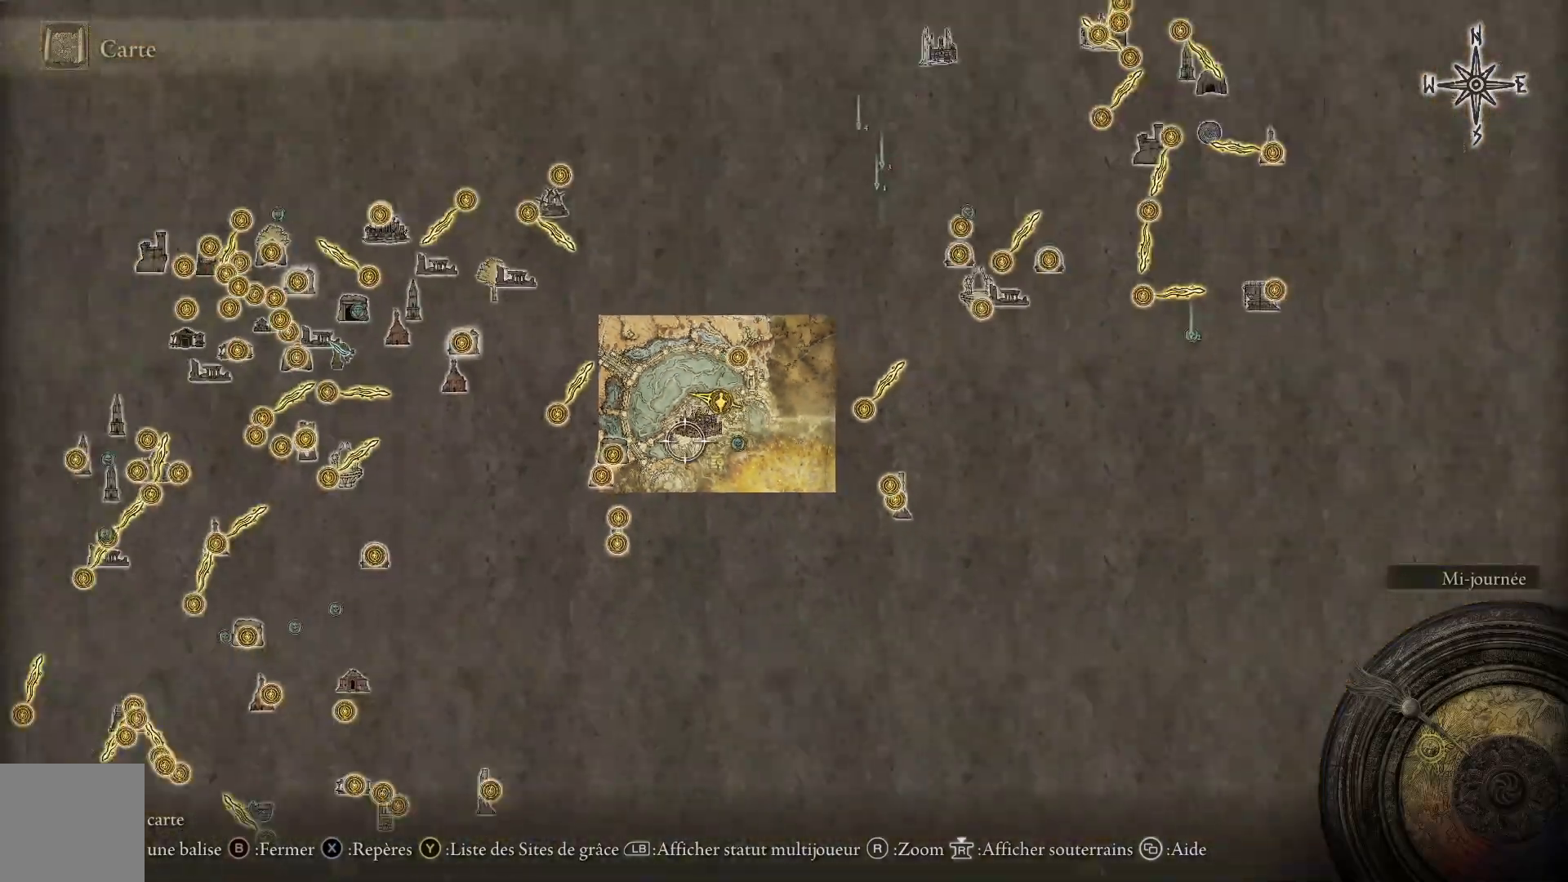
{"buttons": [], "left_stick": "center", "right_stick": "center", "events": []}
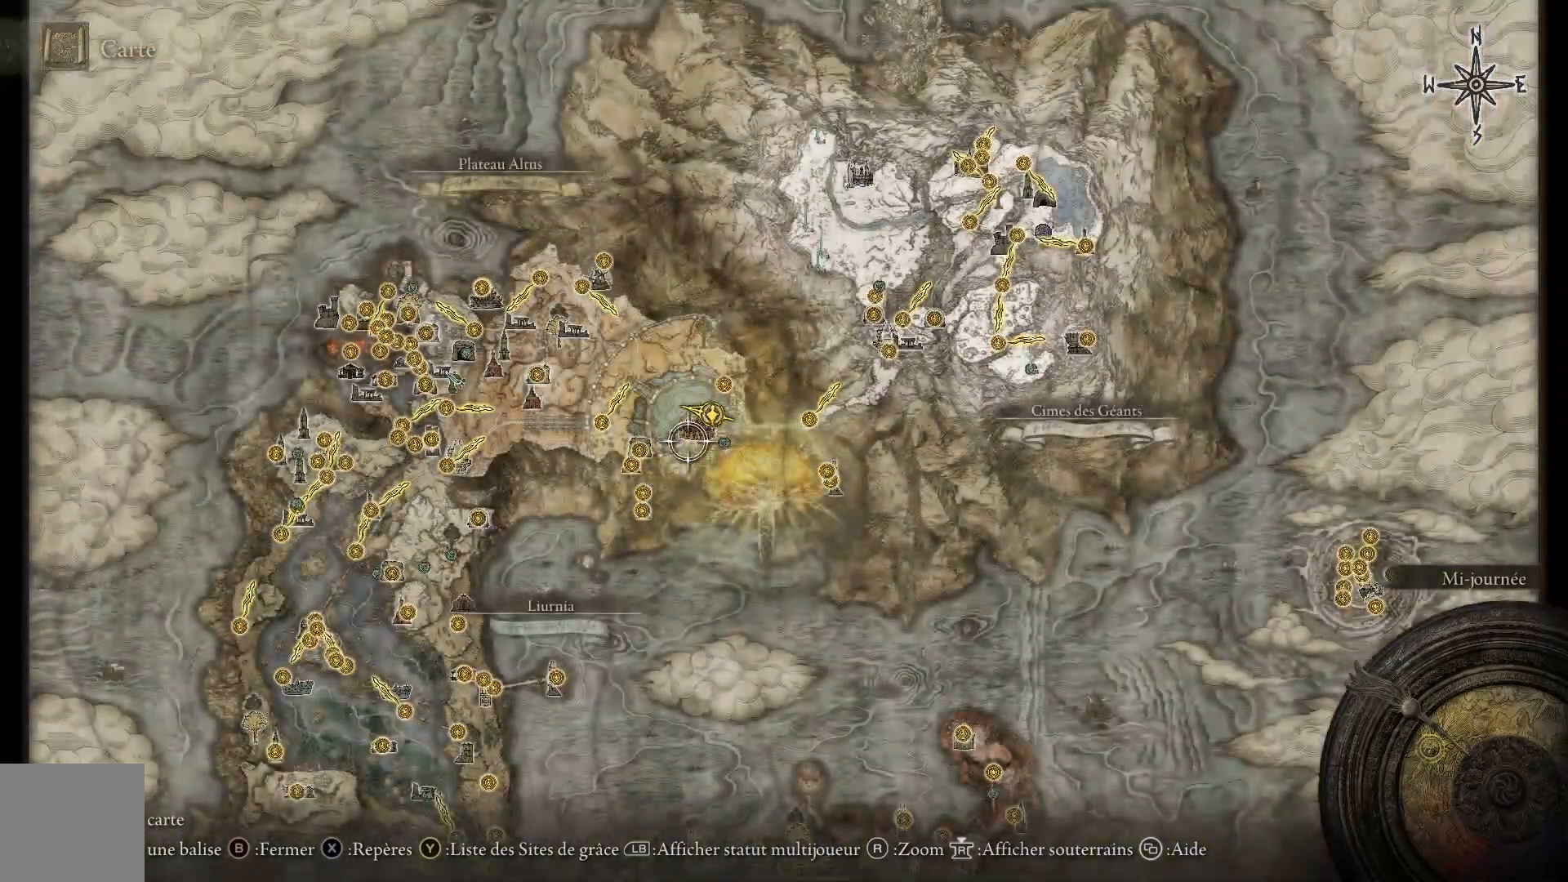
{"buttons": [], "left_stick": "center", "right_stick": "up", "events": [[450, "right_stick", "up"]]}
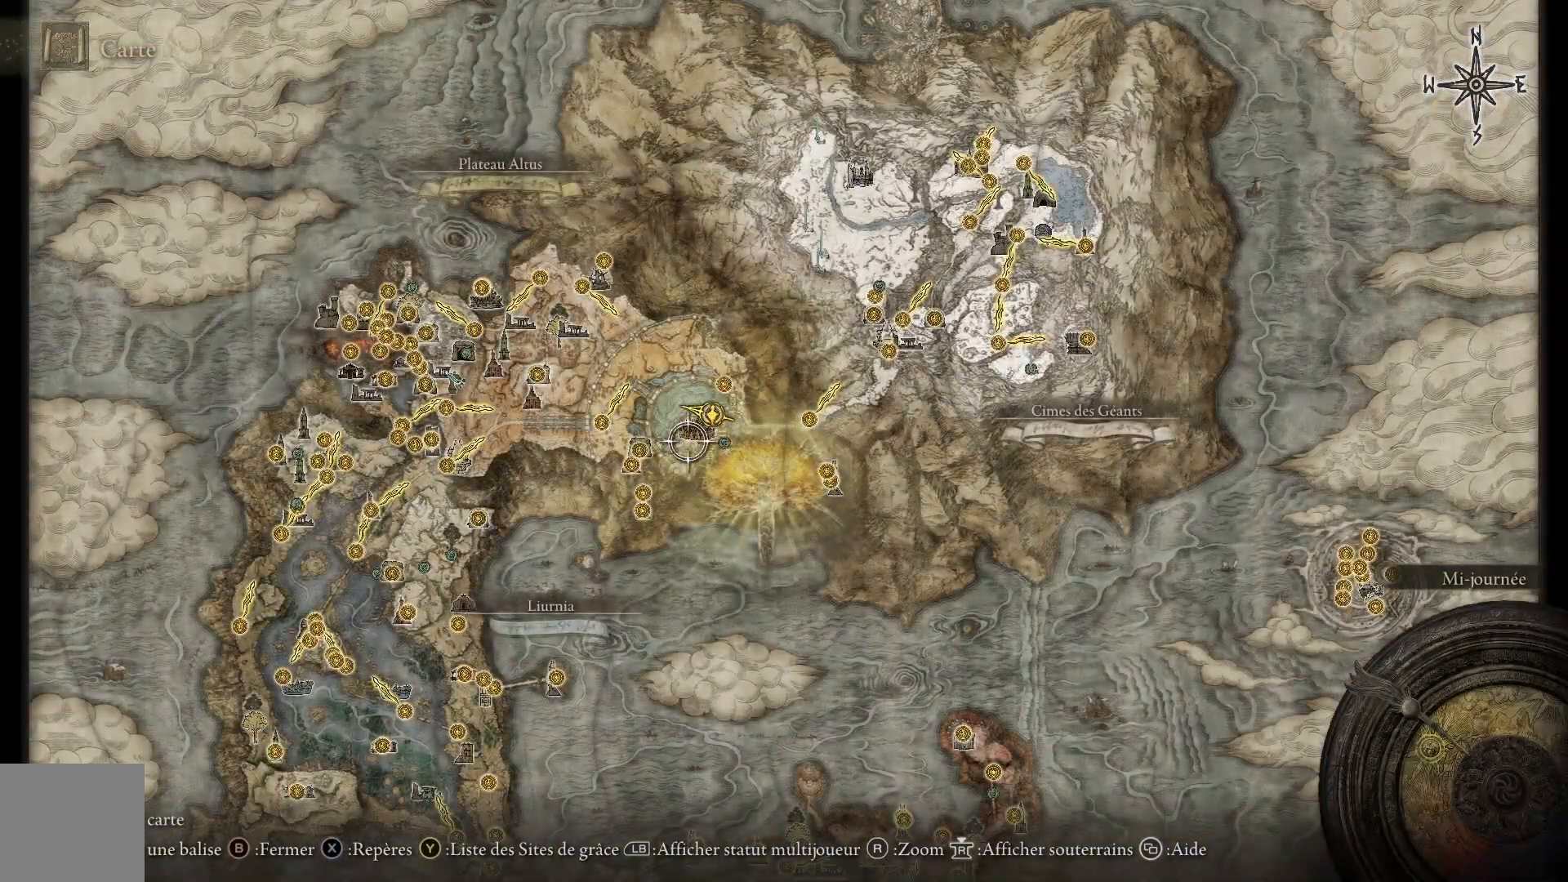
{"buttons": [], "left_stick": "up", "right_stick": "center", "events": [[250, "right_stick", "center"], [267, "left_stick", "up"]]}
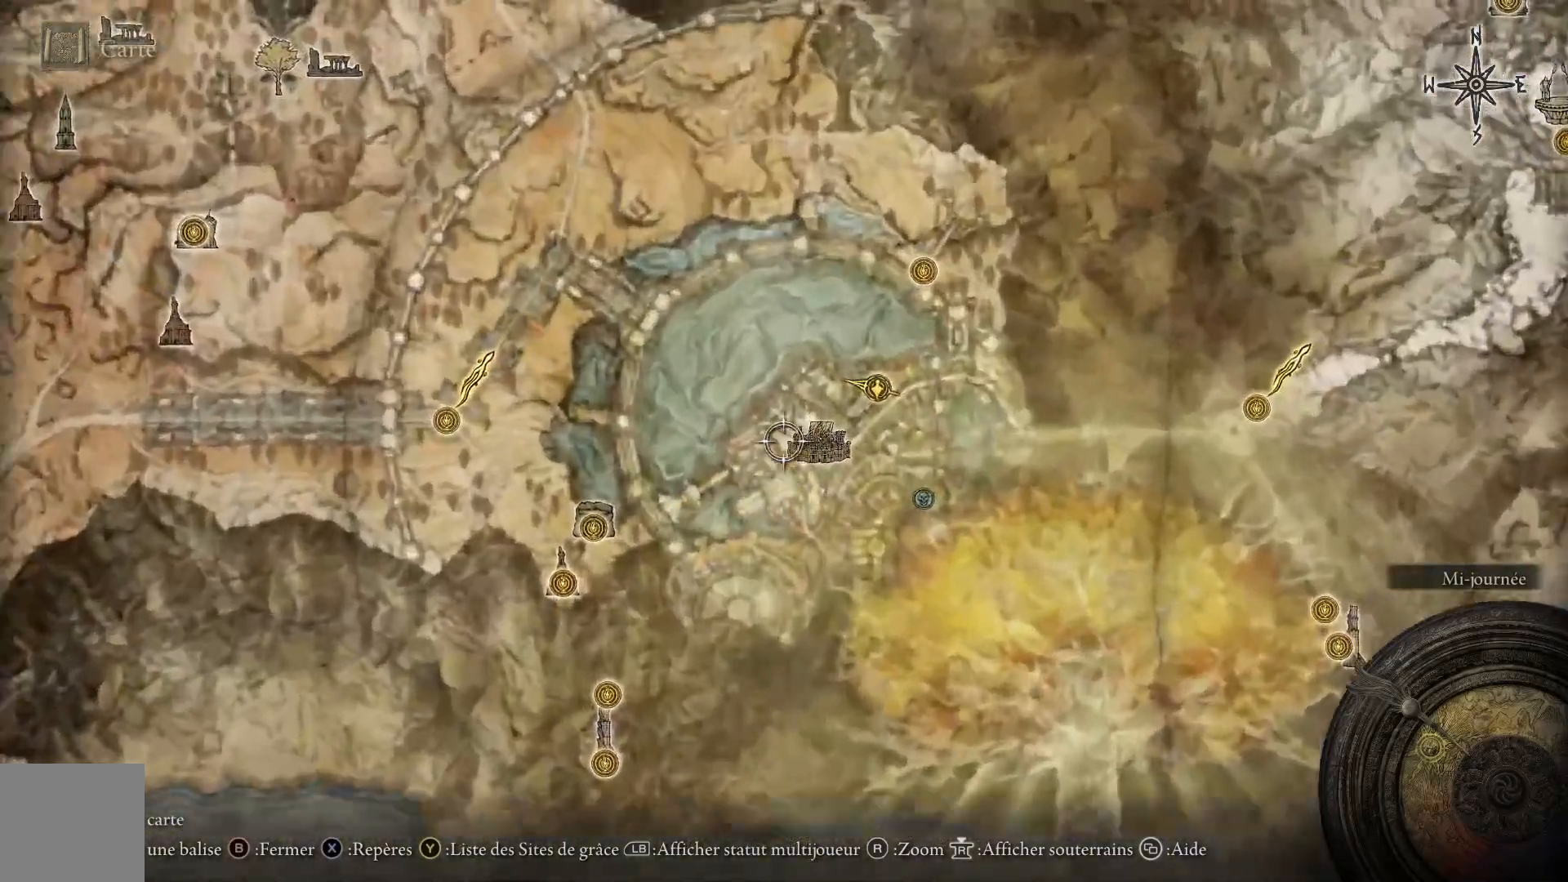
{"buttons": [], "left_stick": "up-right", "right_stick": "center", "events": [[133, "left_stick", "center"], [383, "left_stick", "up-right"]]}
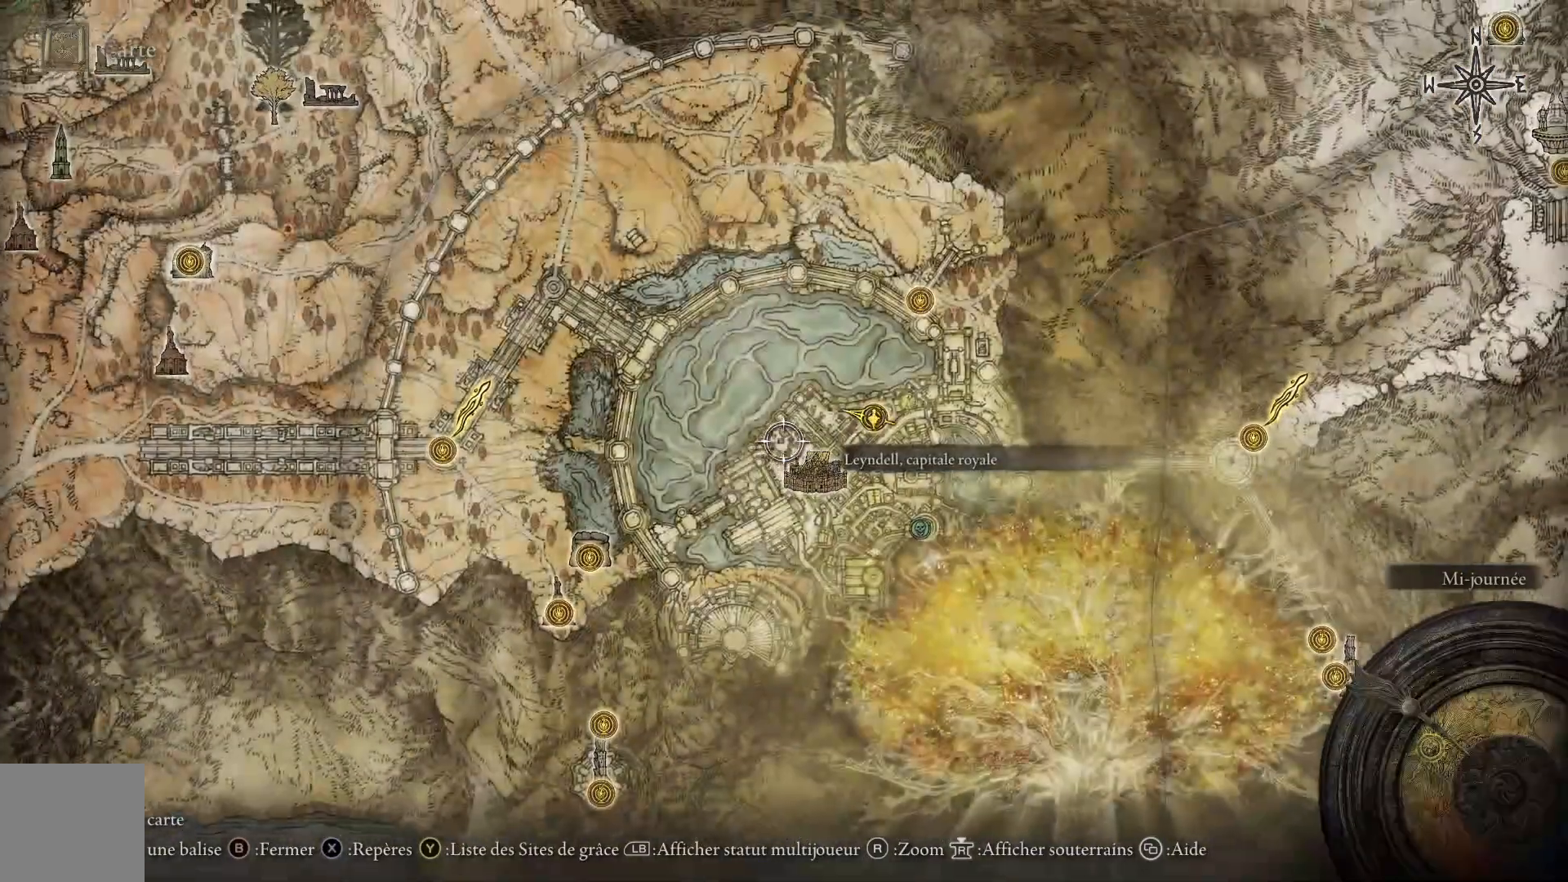
{"buttons": [], "left_stick": "right", "right_stick": "center", "events": [[183, "left_stick", "center"], [383, "left_stick", "right"]]}
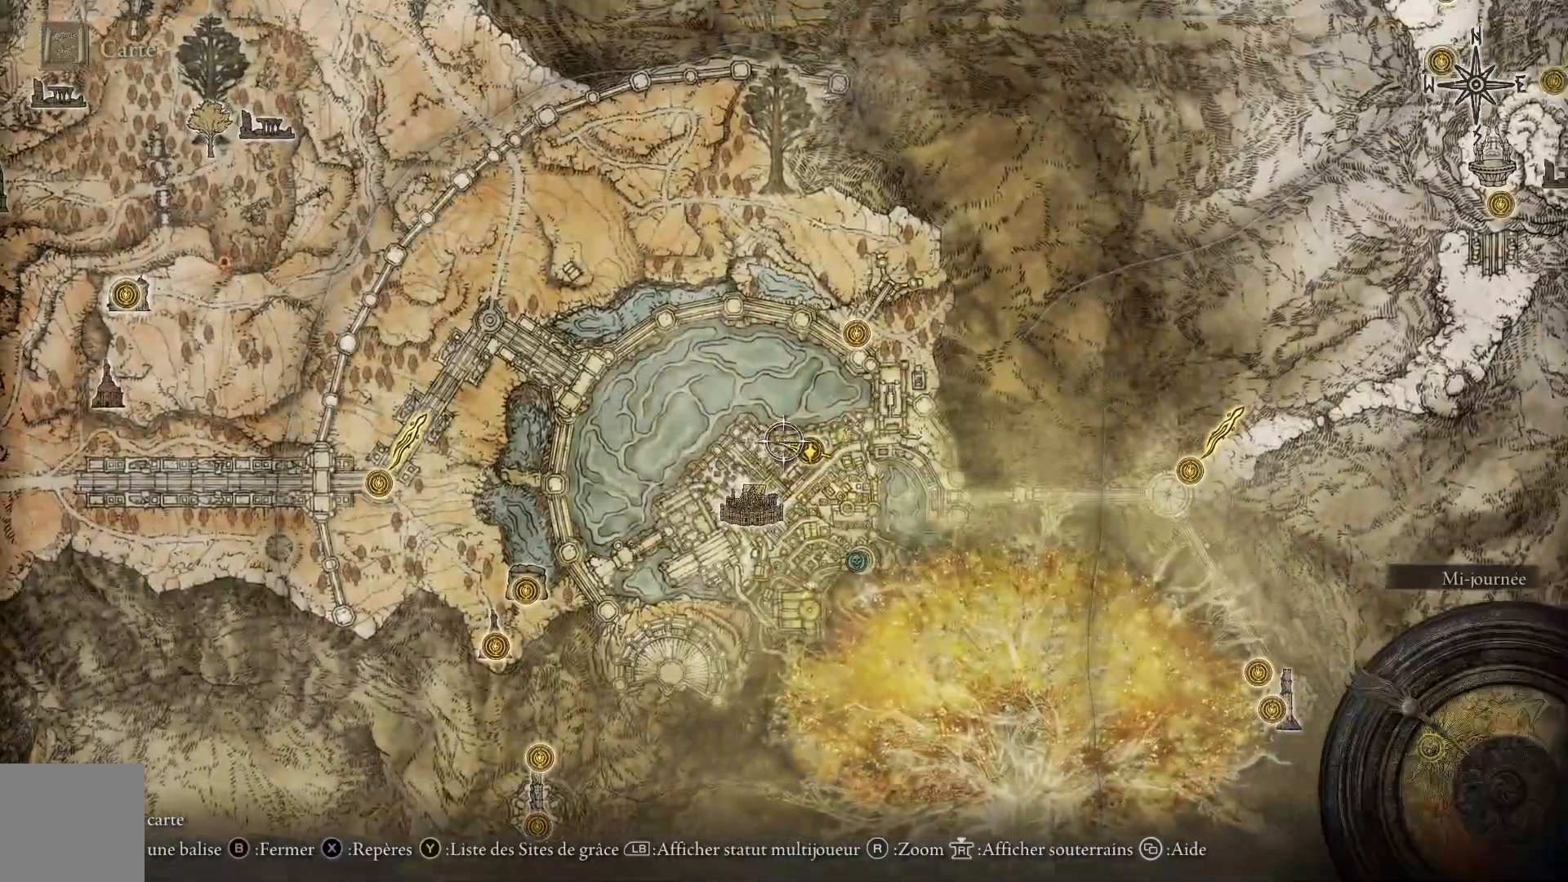
{"buttons": [], "left_stick": "center", "right_stick": "center", "events": [[100, "left_stick", "center"]]}
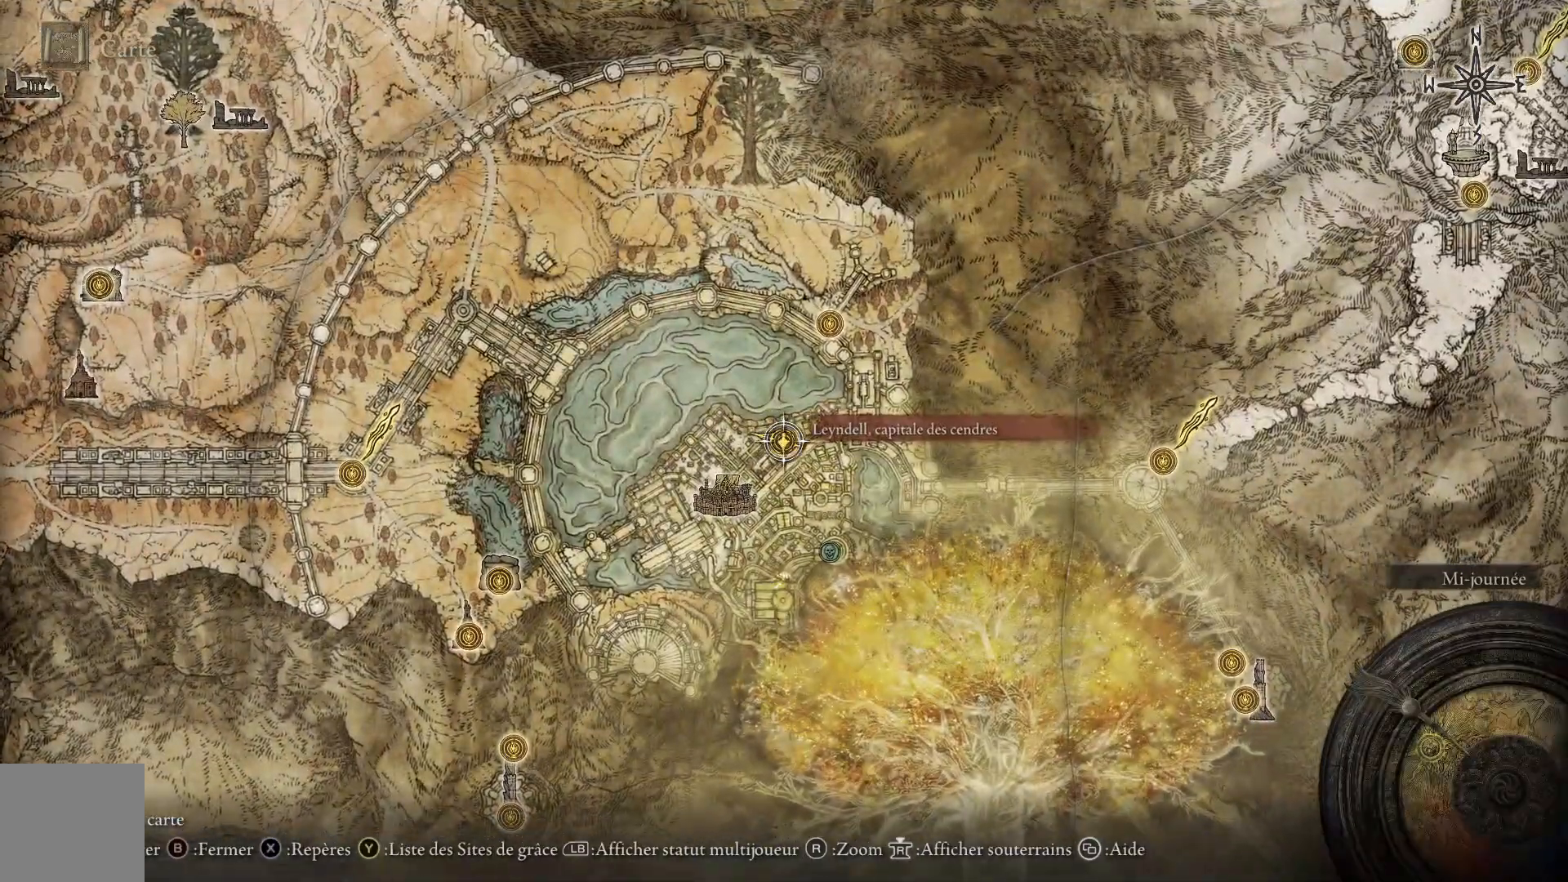
{"buttons": [], "left_stick": "center", "right_stick": "center", "events": []}
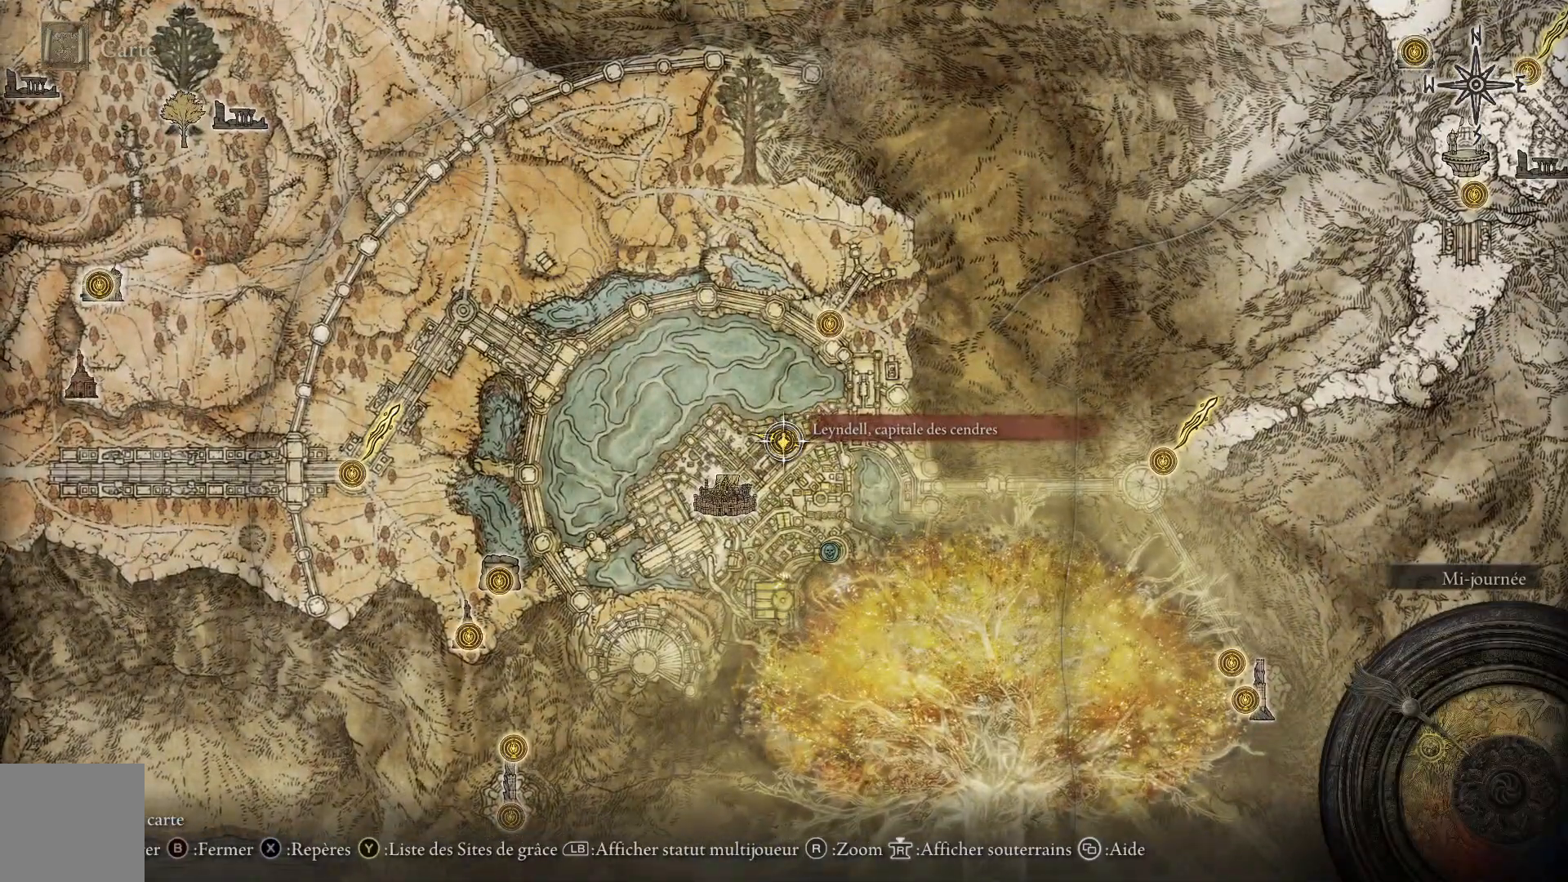
{"buttons": [], "left_stick": "down", "right_stick": "center", "events": [[167, "left_stick", "down"], [167, "right_stick", "down"], [367, "right_stick", "center"]]}
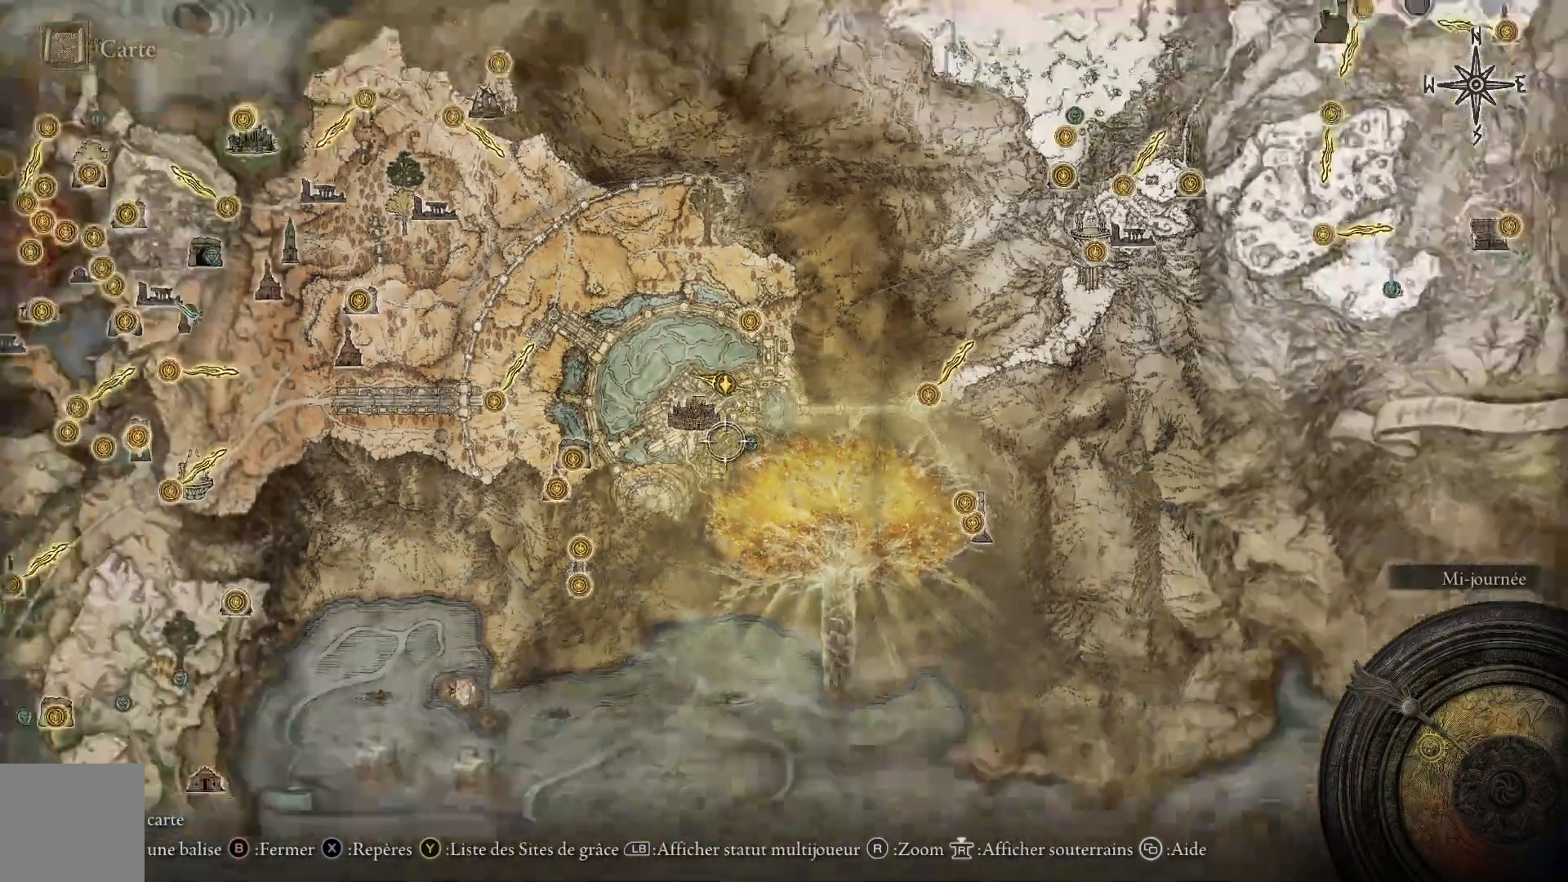
{"buttons": [], "left_stick": "down", "right_stick": "center", "events": [[200, "right_stick", "down-left"], [417, "right_stick", "center"]]}
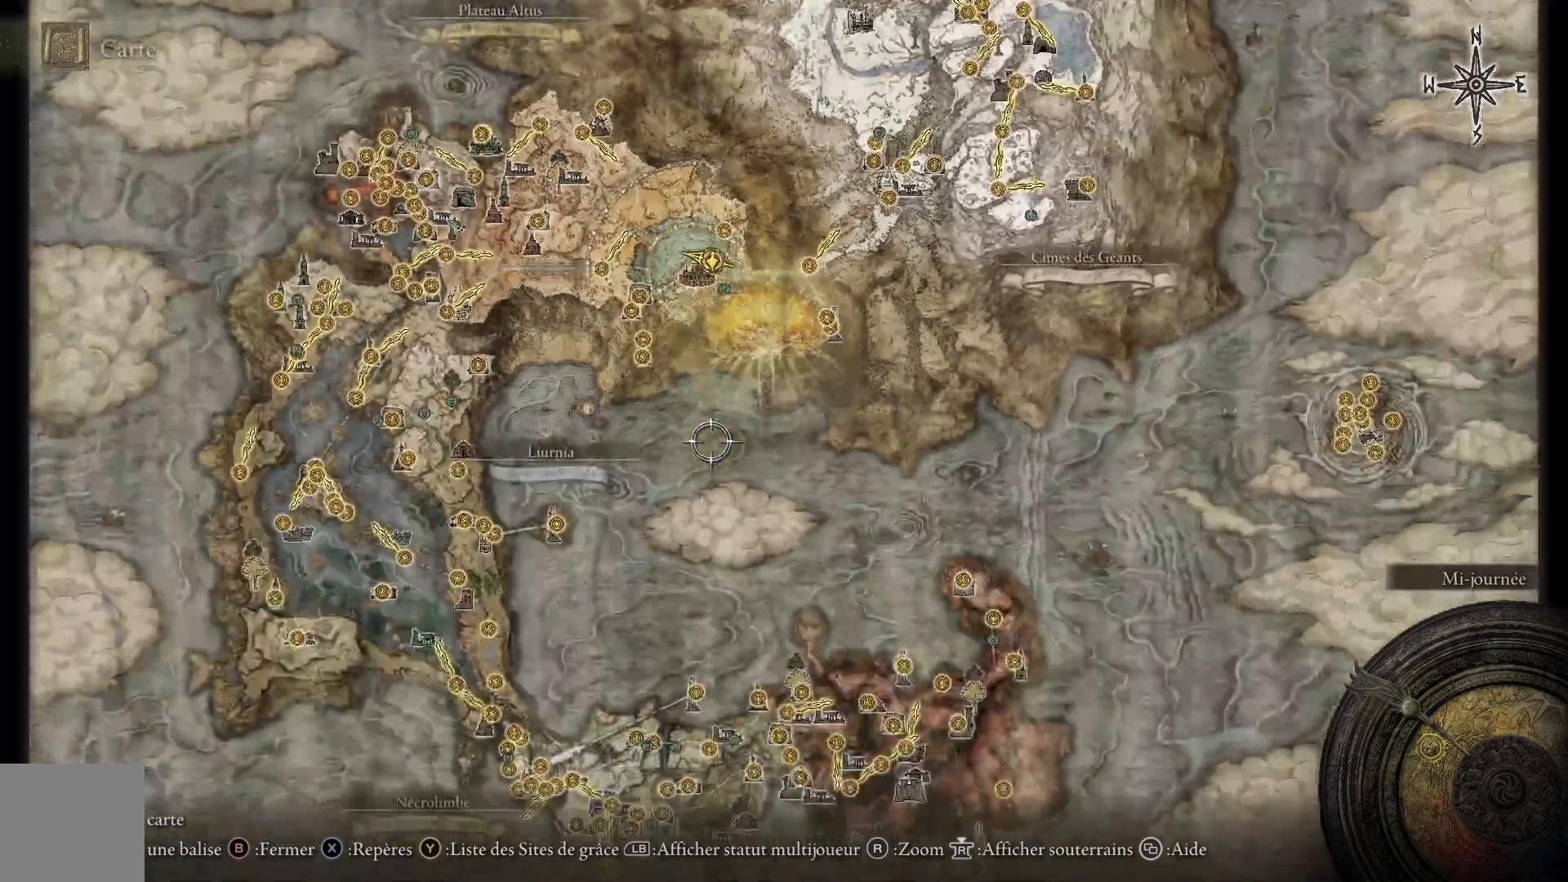
{"buttons": [], "left_stick": "down-left", "right_stick": "center", "events": [[317, "left_stick", "down-left"]]}
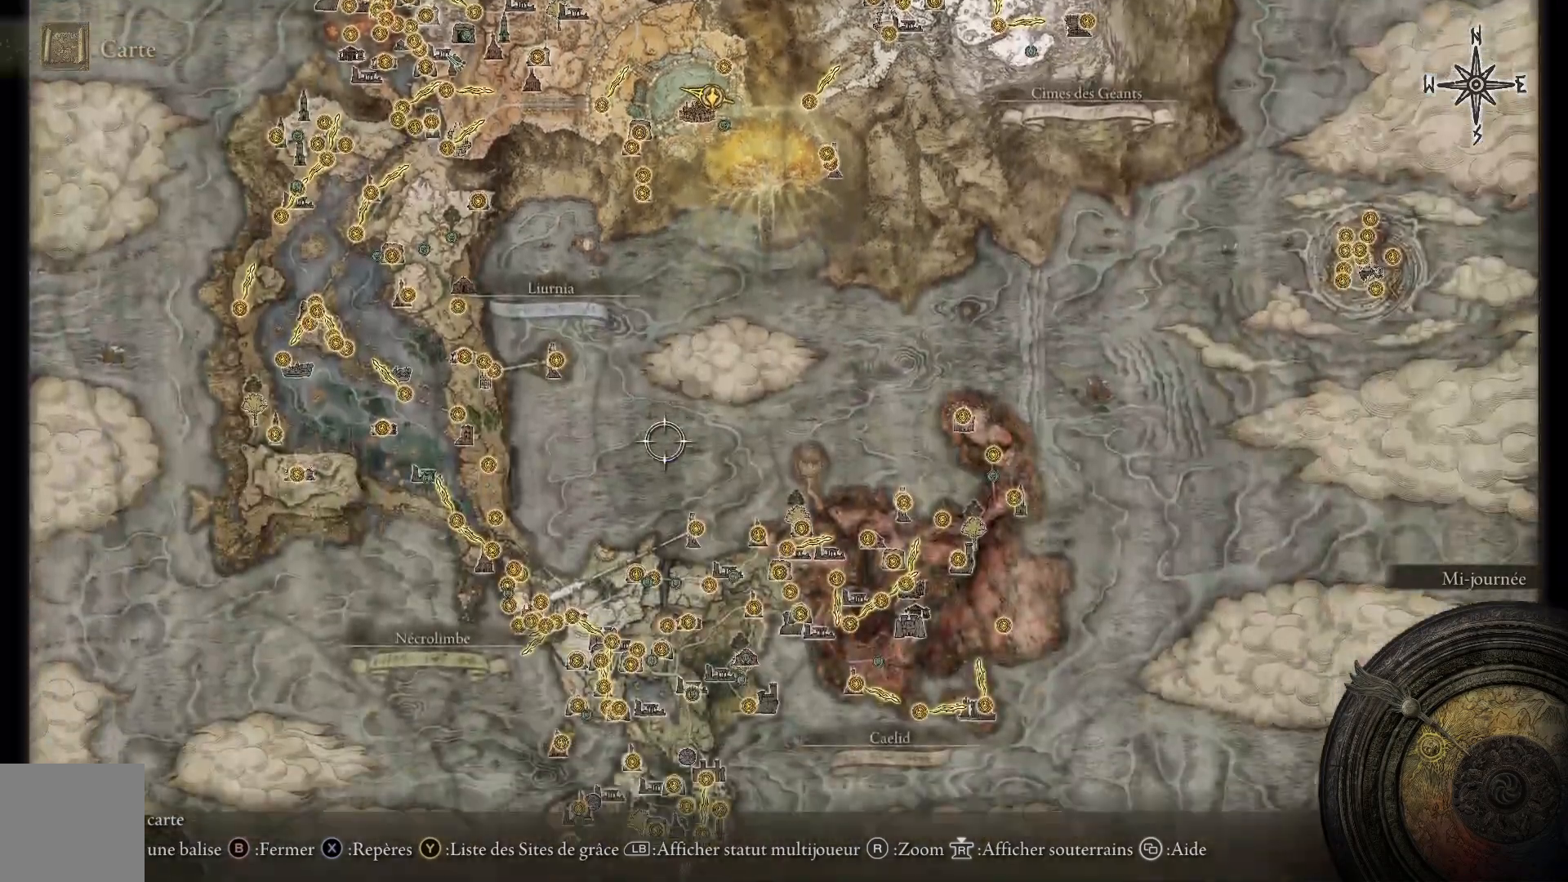
{"buttons": [], "left_stick": "down-left", "right_stick": "center", "events": []}
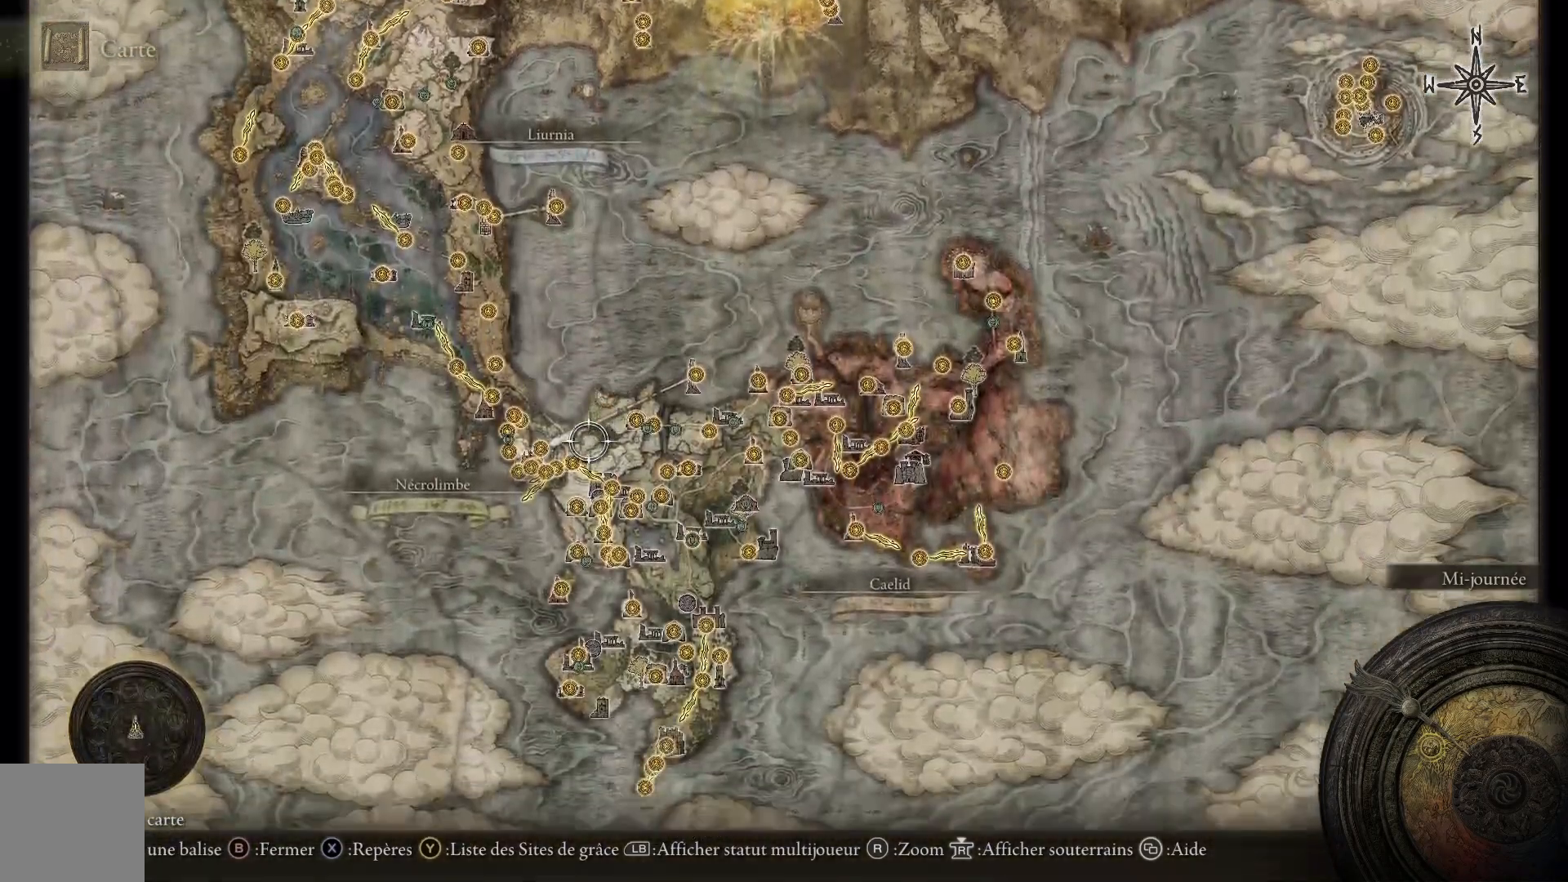
{"buttons": [], "left_stick": "down-left", "right_stick": "center", "events": []}
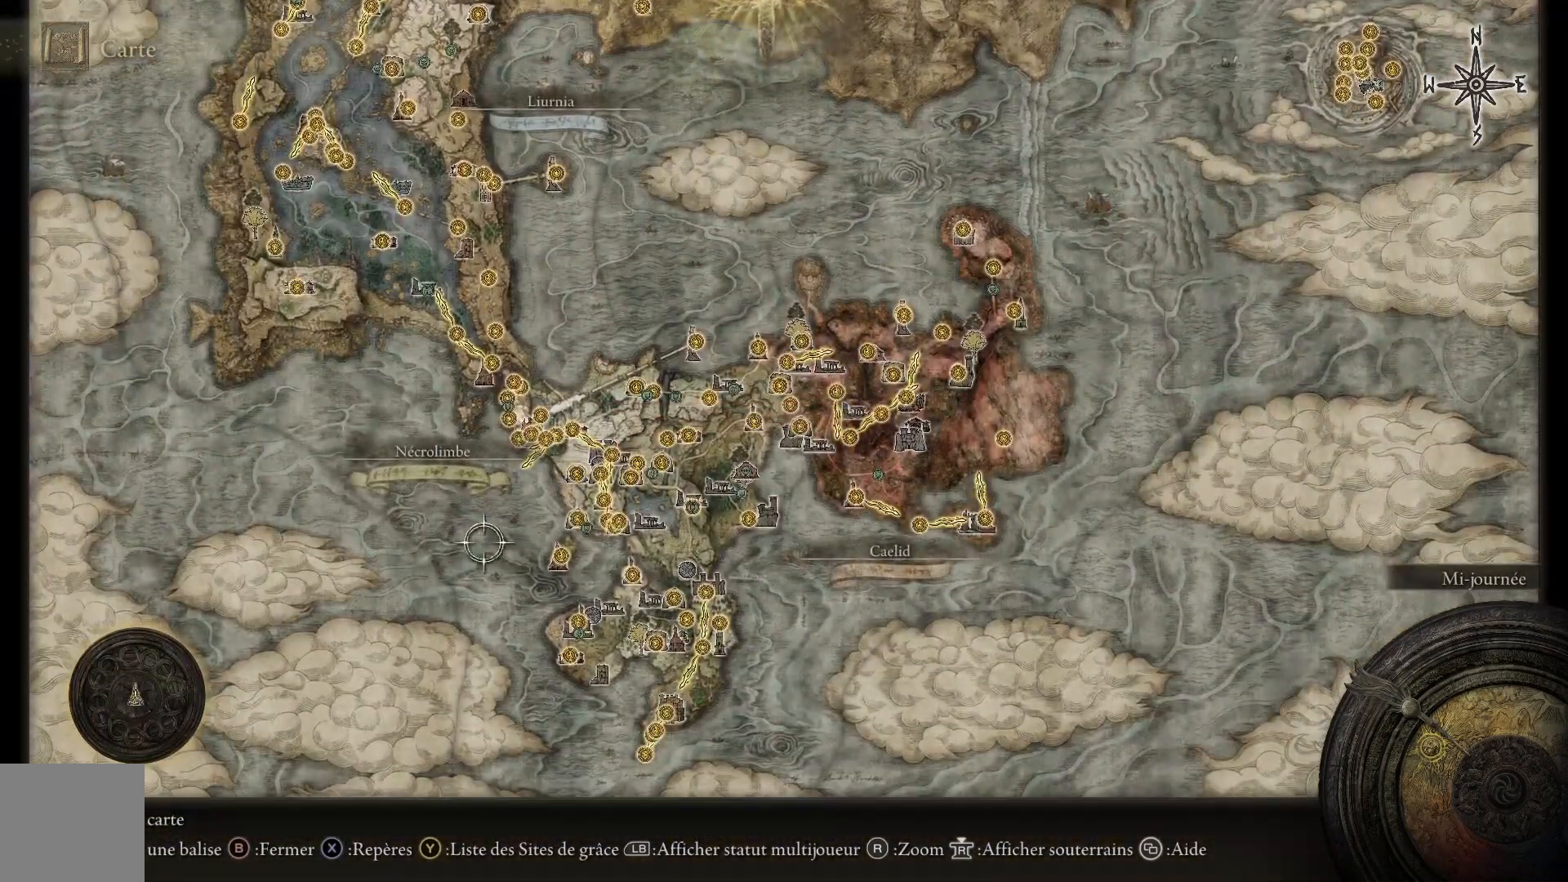
{"buttons": [], "left_stick": "down-left", "right_stick": "center", "events": []}
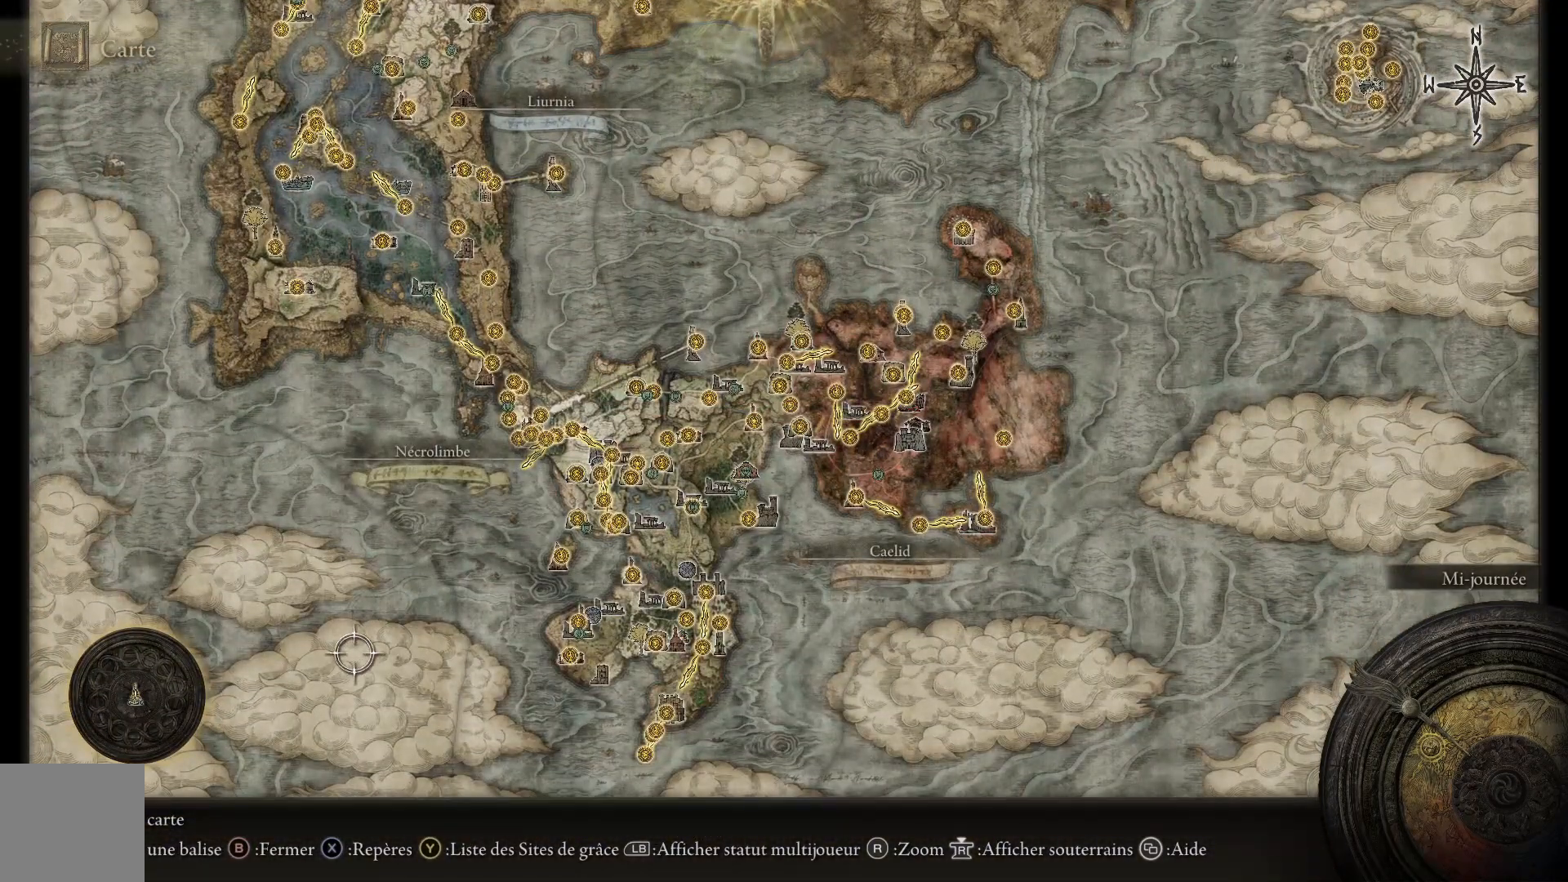
{"buttons": [], "left_stick": "center", "right_stick": "center", "events": [[117, "left_stick", "left"], [450, "left_stick", "center"]]}
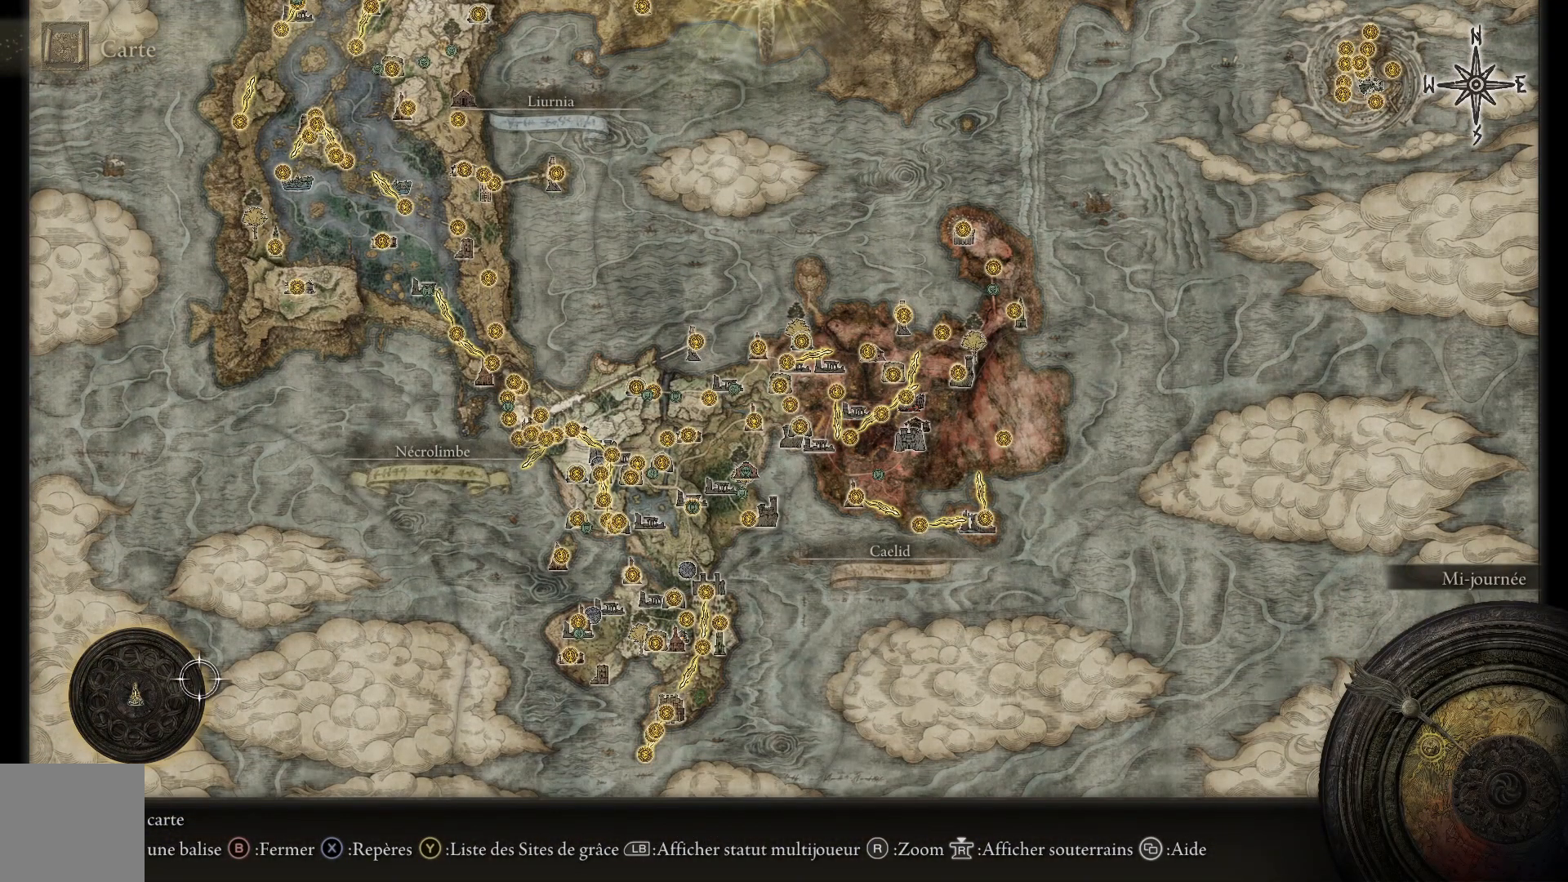
{"buttons": [], "left_stick": "center", "right_stick": "center", "events": [[117, "left_stick", "left"], [317, "left_stick", "center"]]}
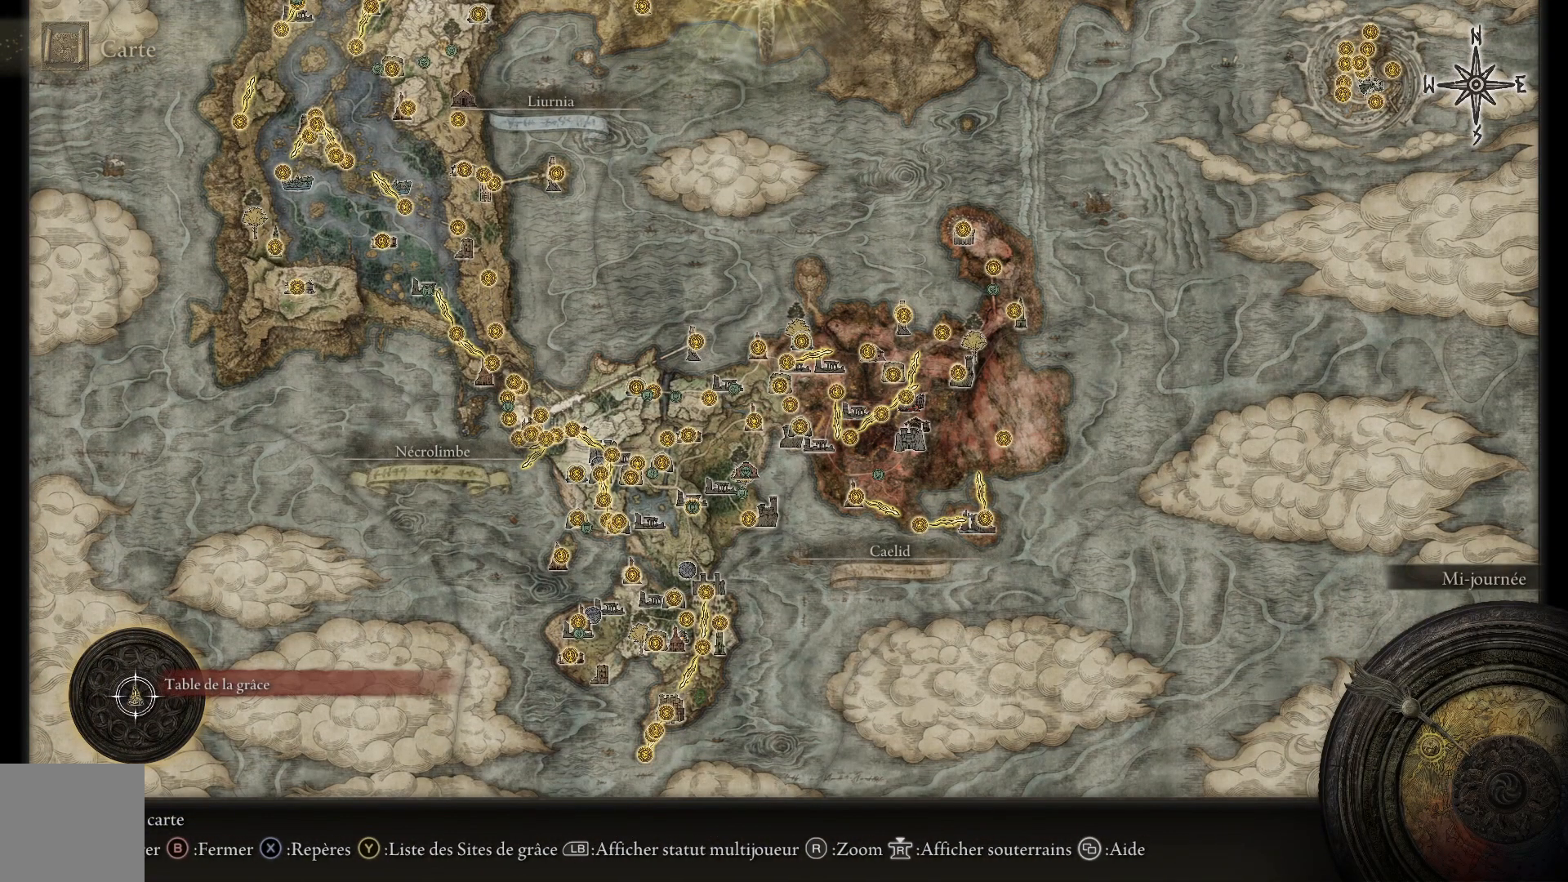
{"buttons": [], "left_stick": "center", "right_stick": "center", "events": [[100, "A", "down"], [183, "A", "up"], [267, "A", "down"], [367, "A", "up"]]}
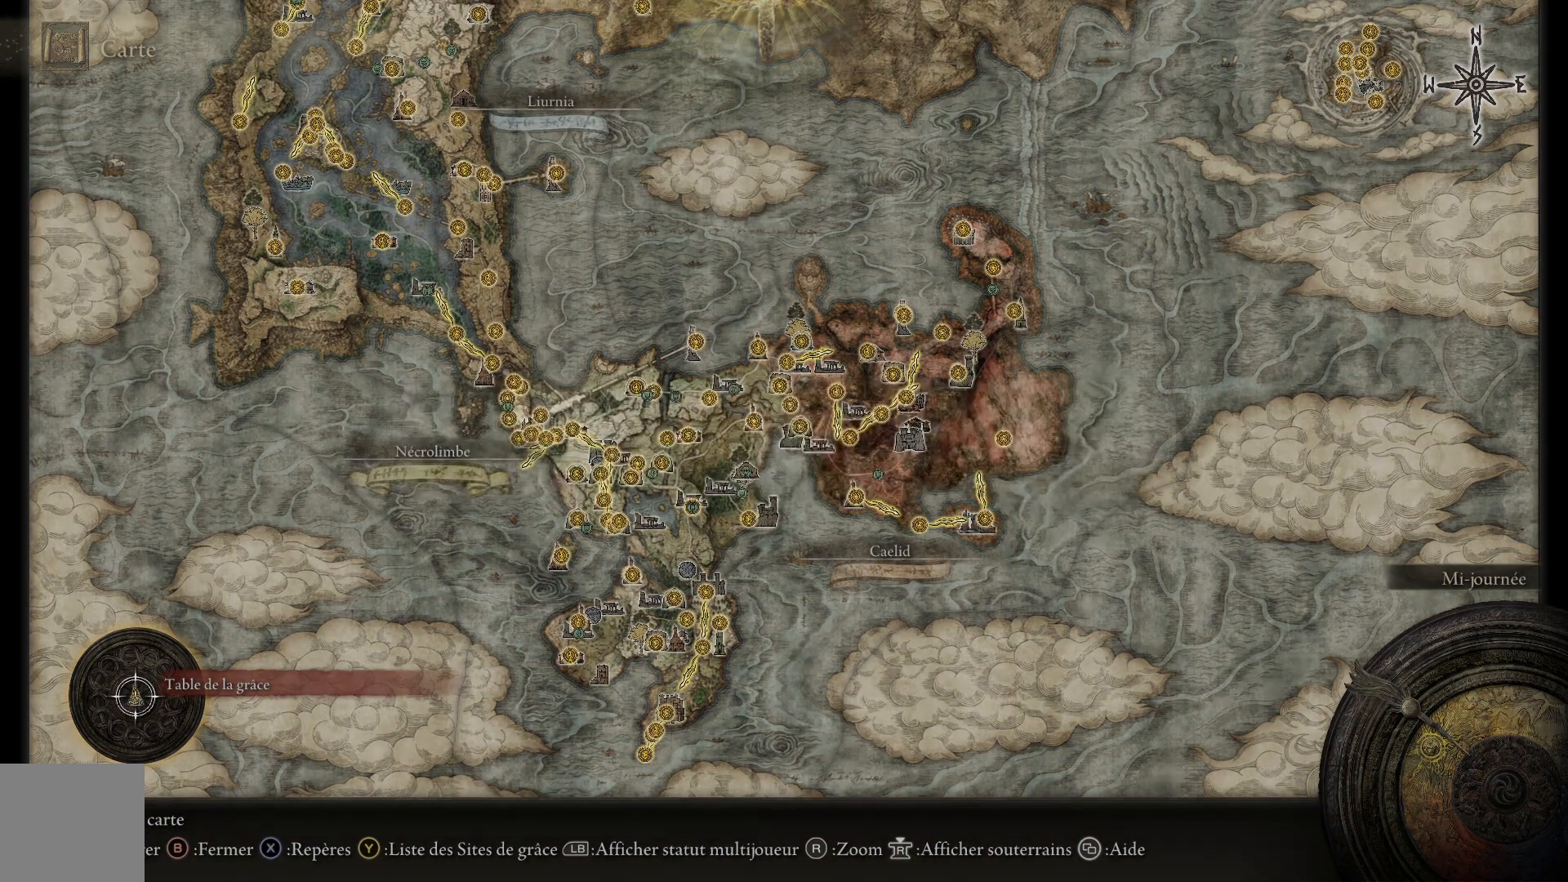
{"buttons": [], "left_stick": "center", "right_stick": "center", "events": []}
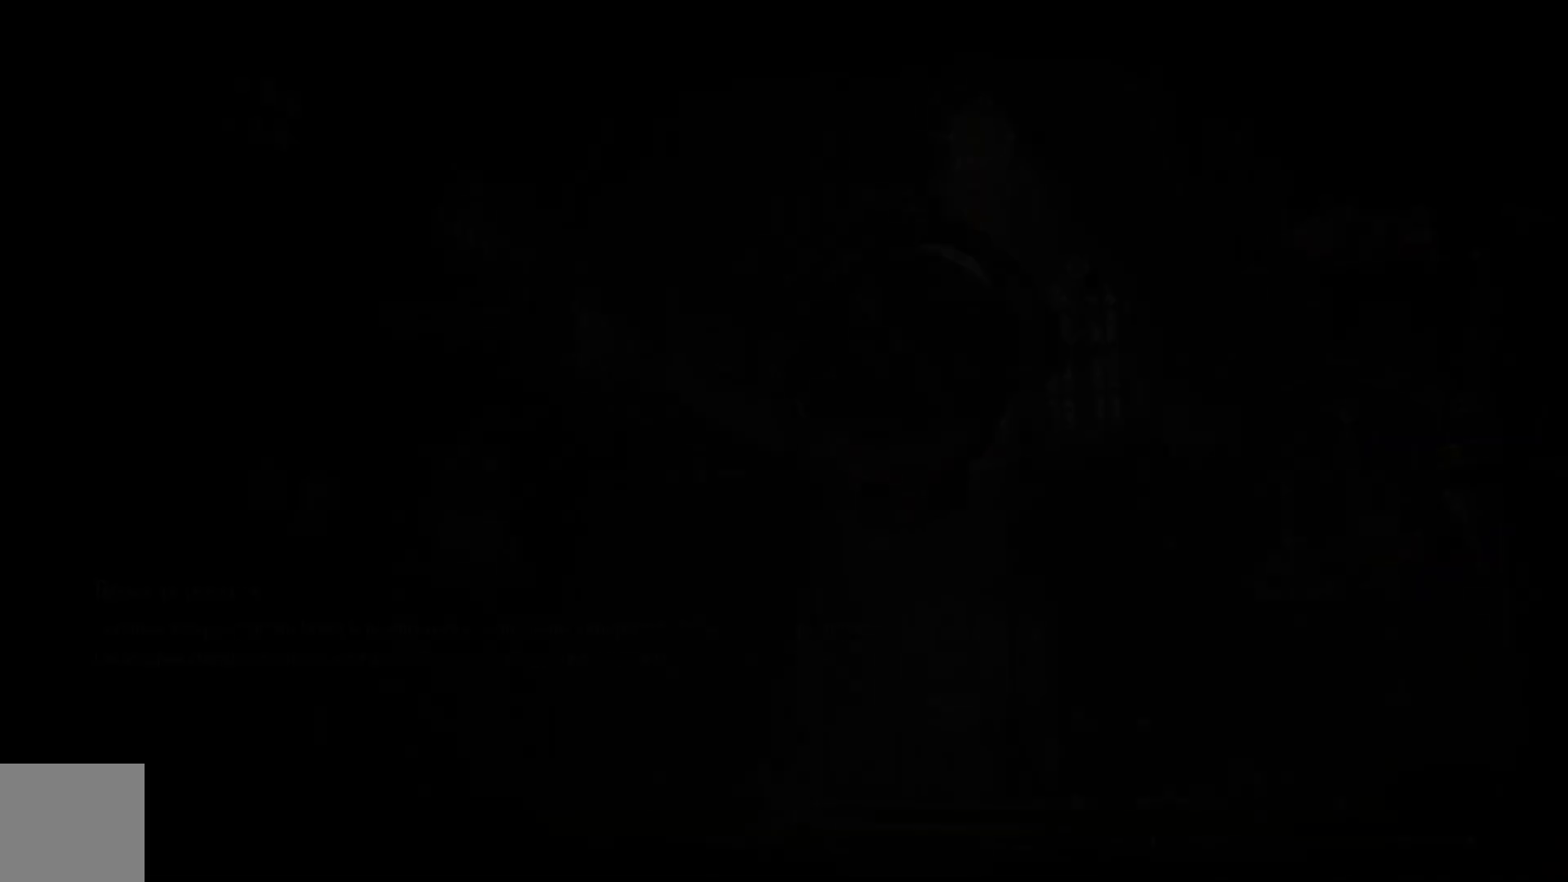
{"buttons": [], "left_stick": "center", "right_stick": "center", "events": []}
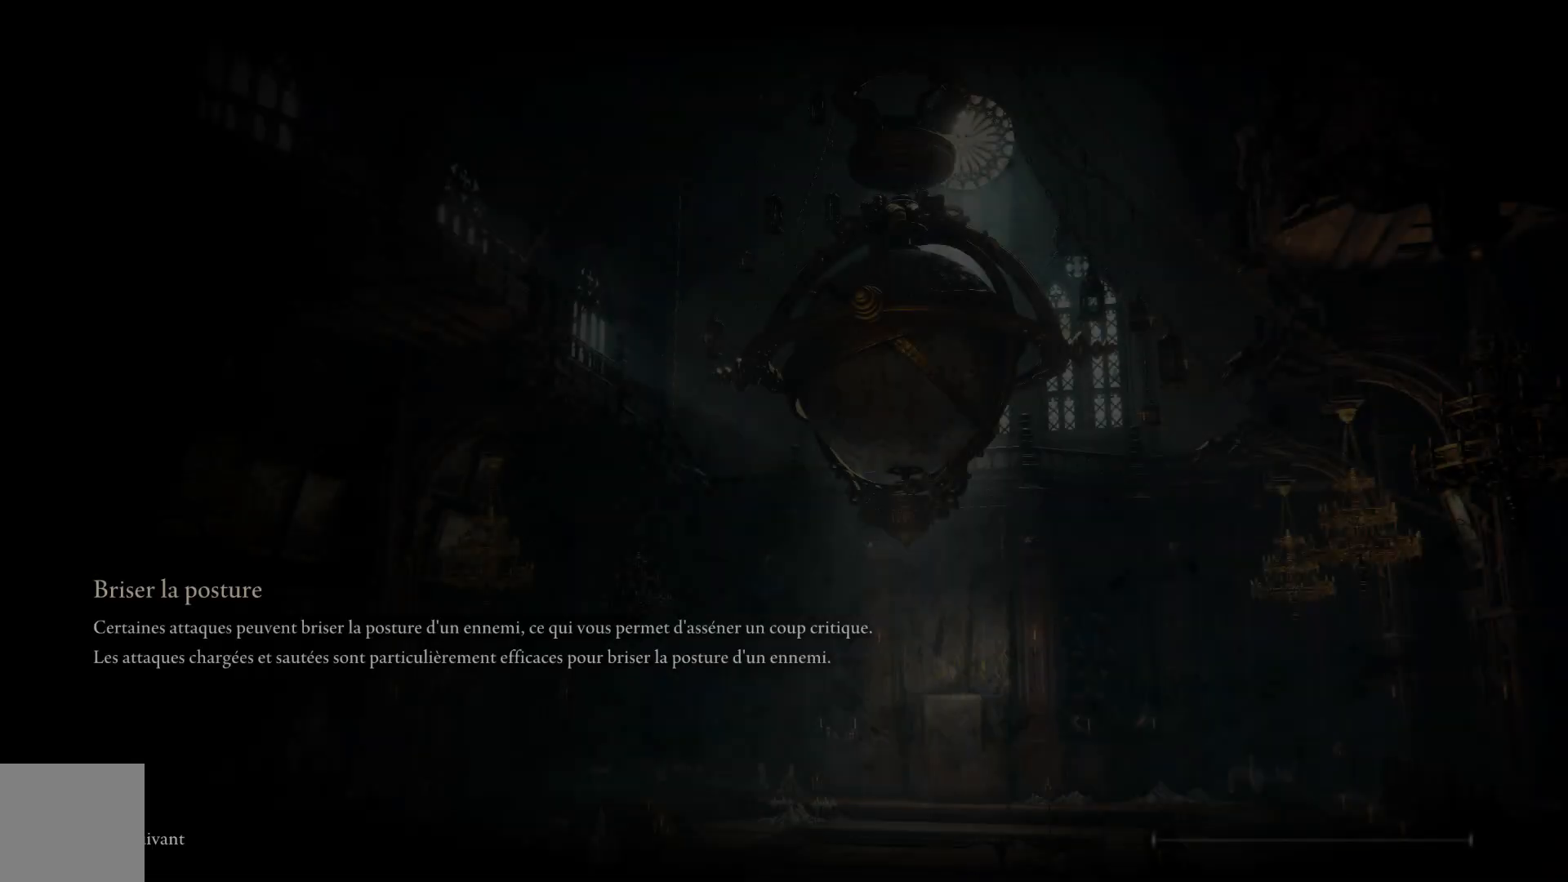
{"buttons": [], "left_stick": "center", "right_stick": "center", "events": []}
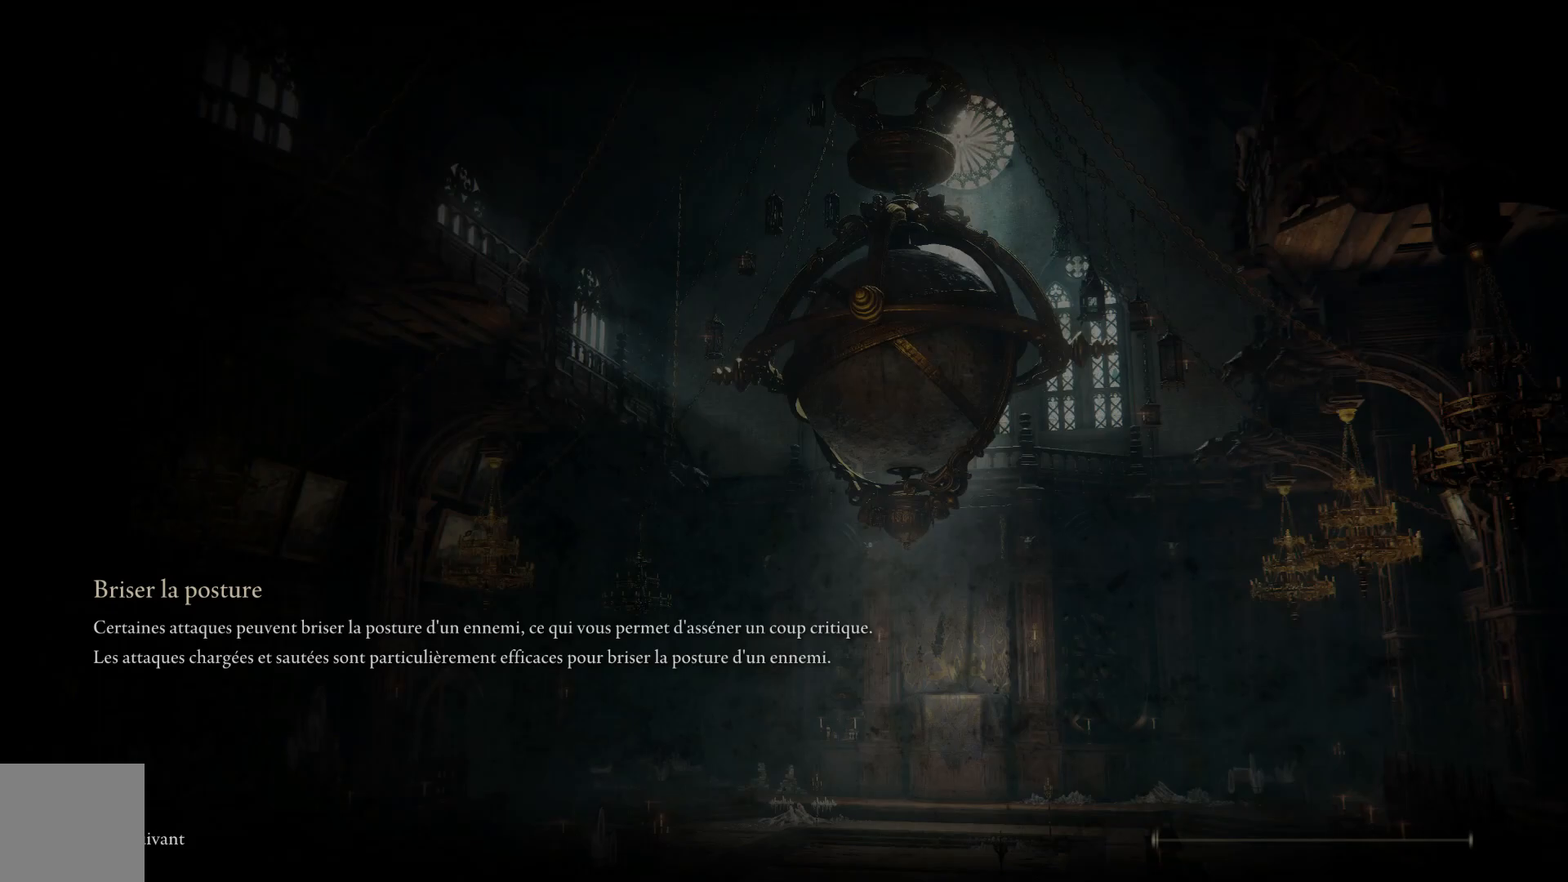
{"buttons": [], "left_stick": "center", "right_stick": "center", "events": []}
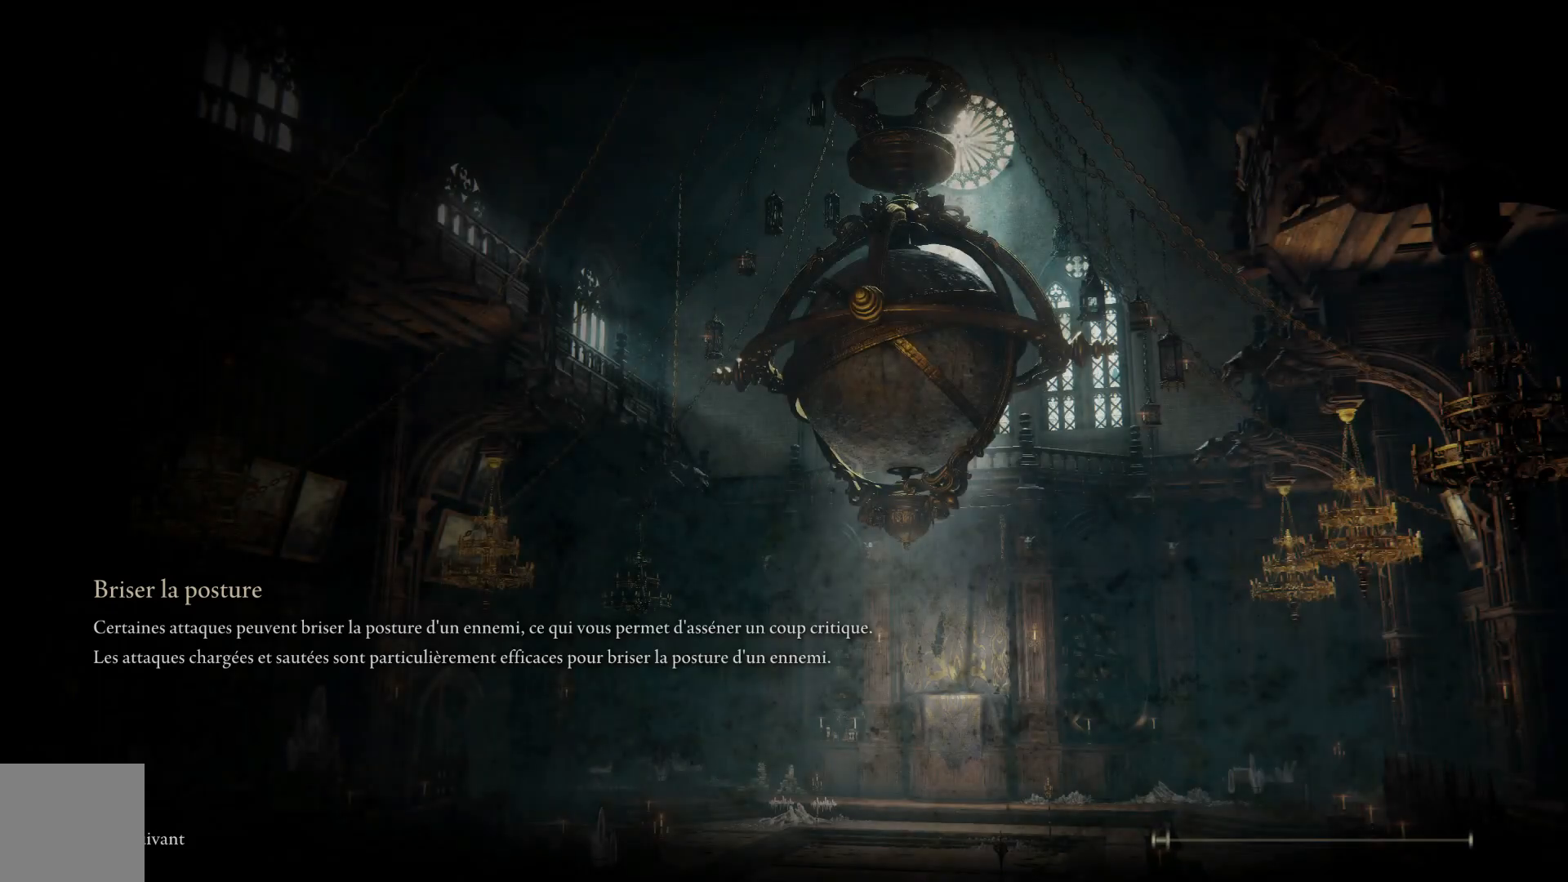
{"buttons": [], "left_stick": "center", "right_stick": "center", "events": []}
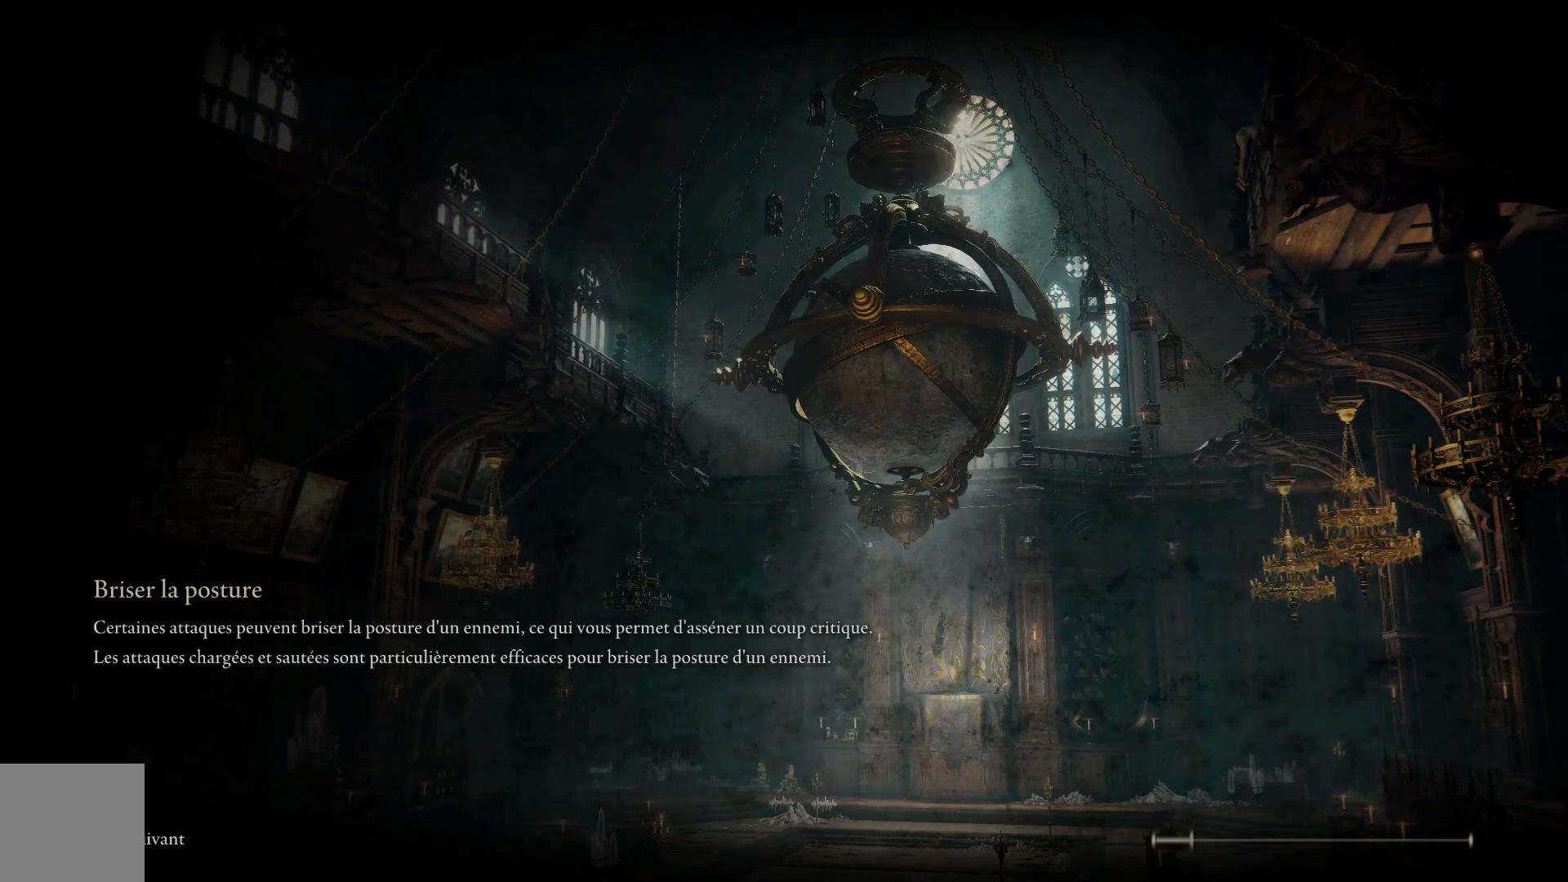
{"buttons": [], "left_stick": "center", "right_stick": "center", "events": []}
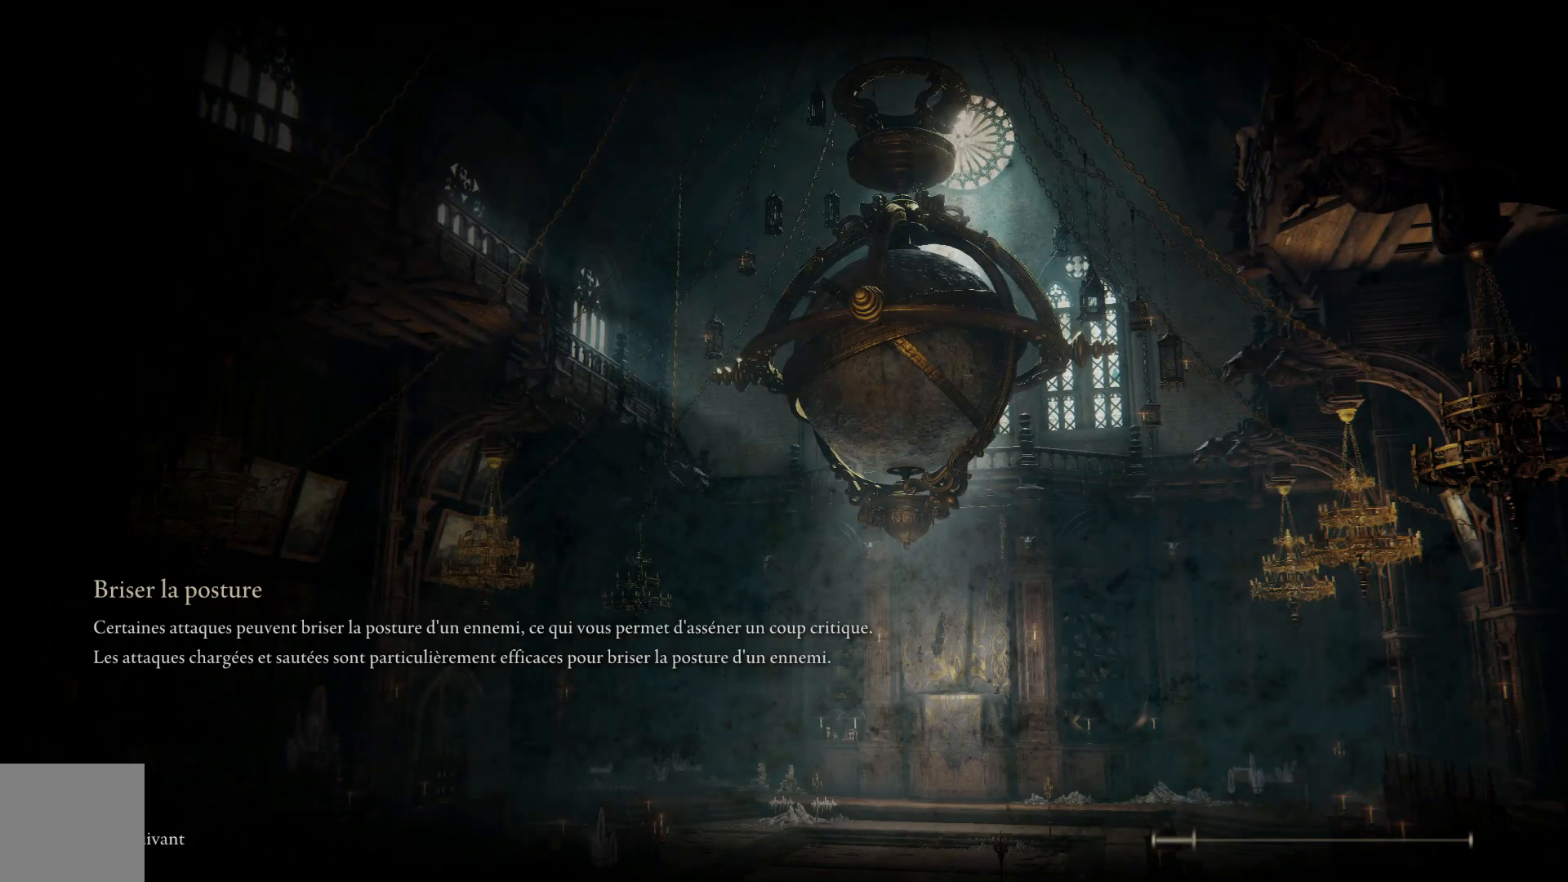
{"buttons": [], "left_stick": "center", "right_stick": "center", "events": []}
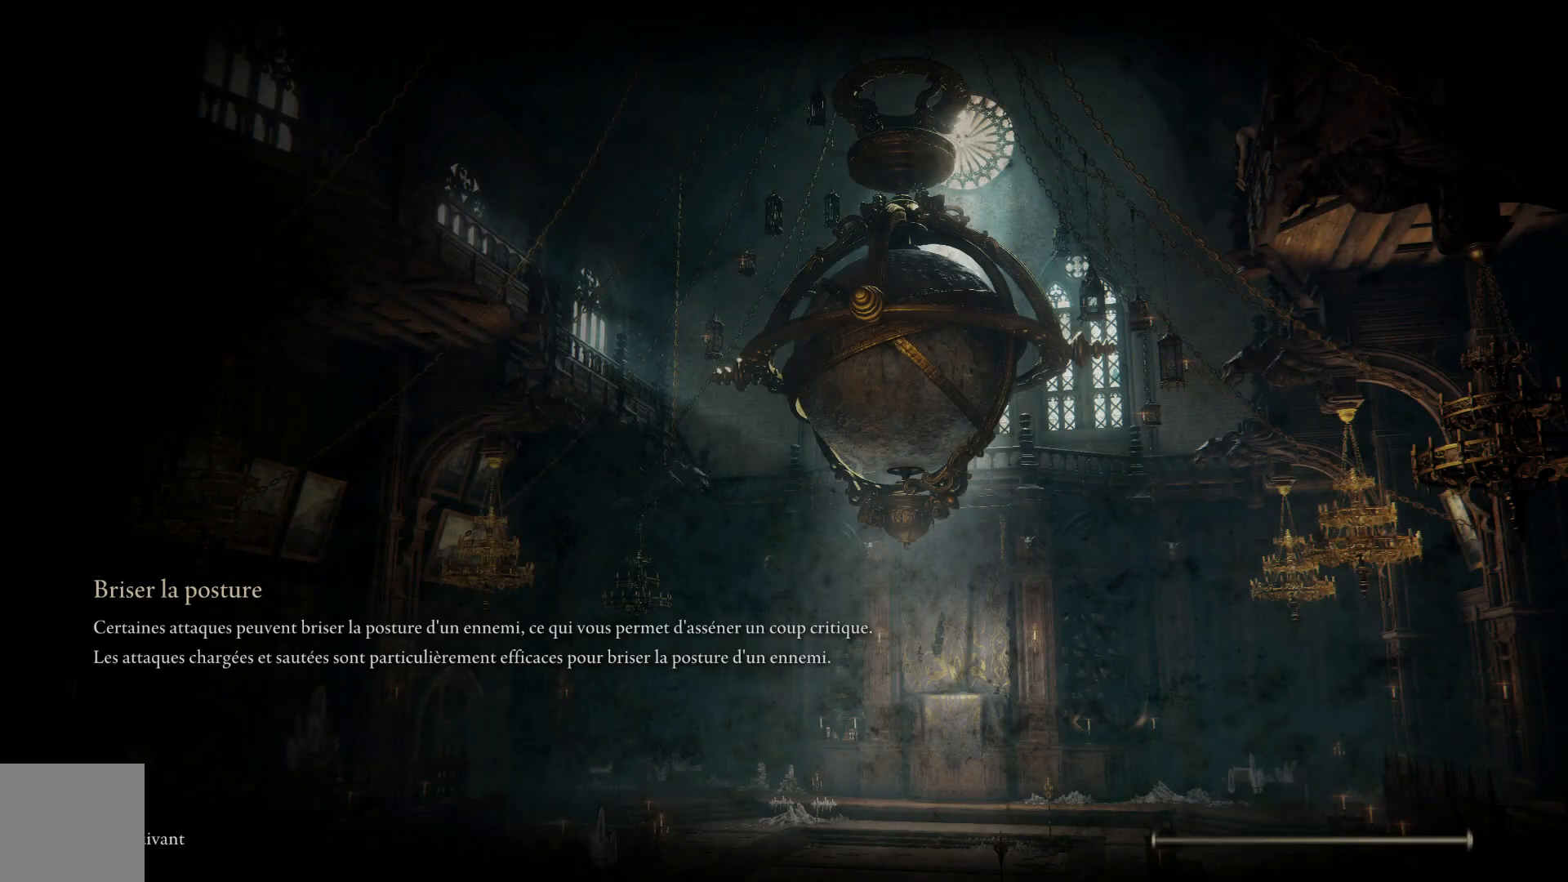
{"buttons": [], "left_stick": "center", "right_stick": "center", "events": []}
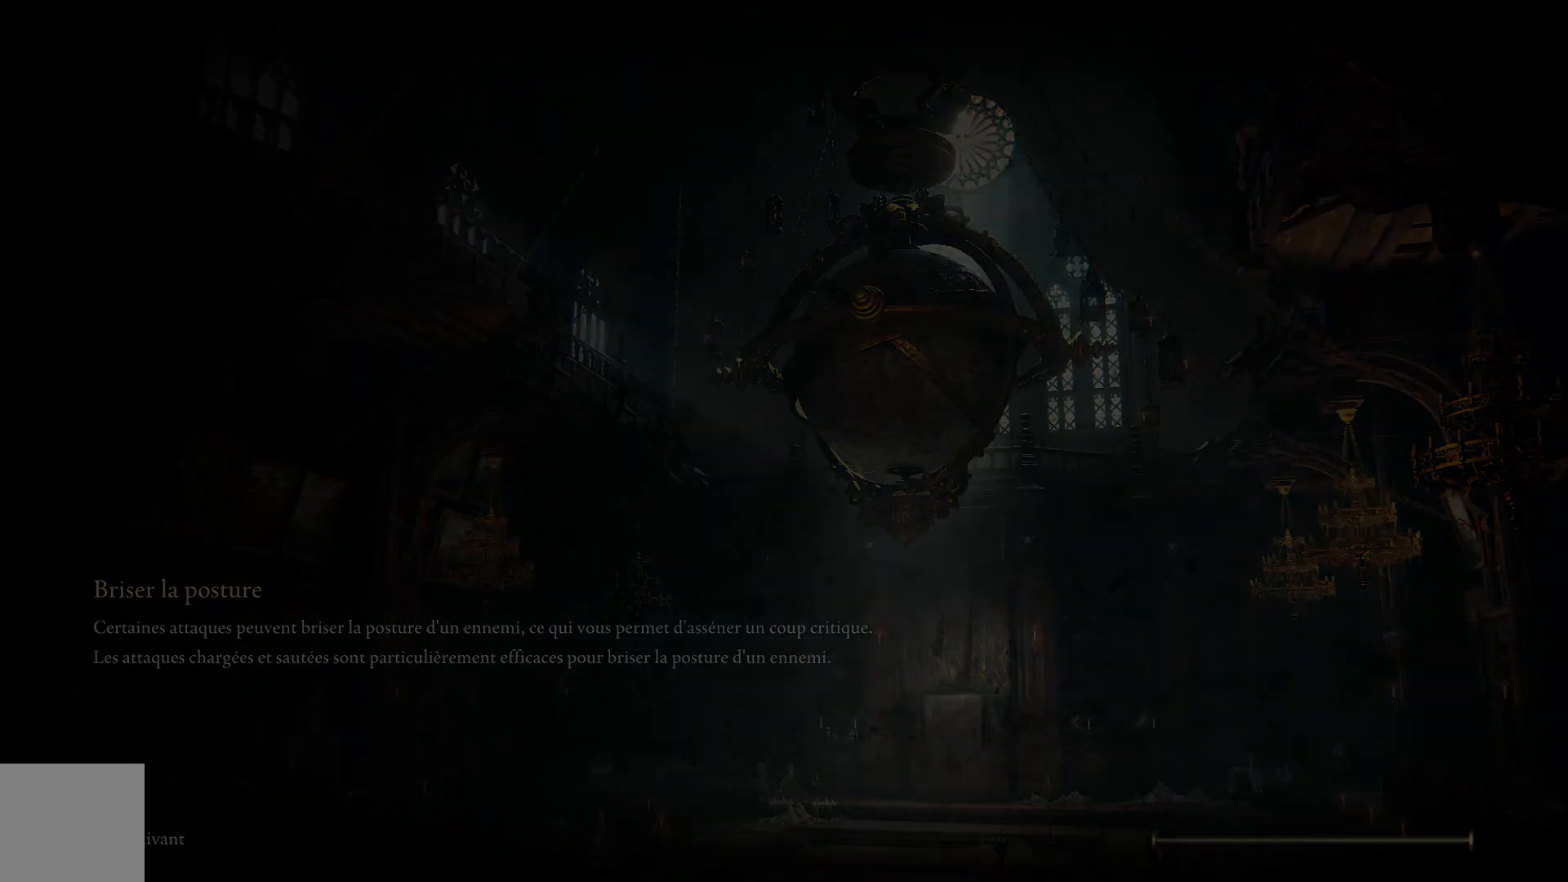
{"buttons": [], "left_stick": "center", "right_stick": "right", "events": [[333, "right_stick", "right"]]}